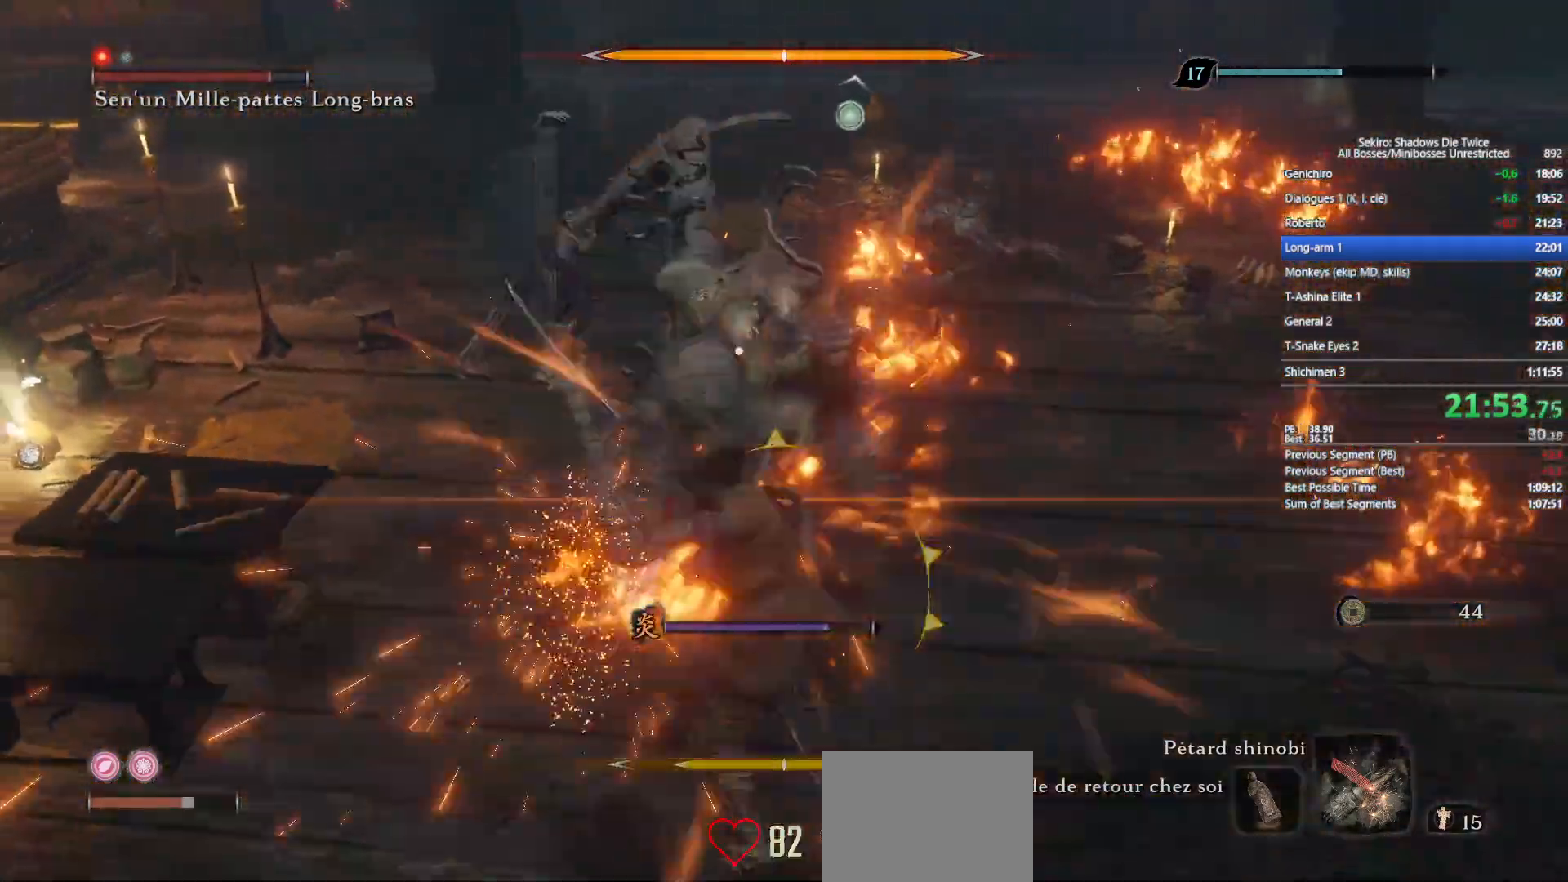
Gameplay with a controller (Xbox layout); each line is a JSON object with the inputs held at the frame after it. "events" lists button and stick changes between this image and that frame as [ms after this image, input, new state], when the widget could be followed in between.
{"buttons": [], "left_stick": "center", "right_stick": "center", "events": [[150, "L1", "up"], [300, "L1", "down"], [483, "L1", "up"]]}
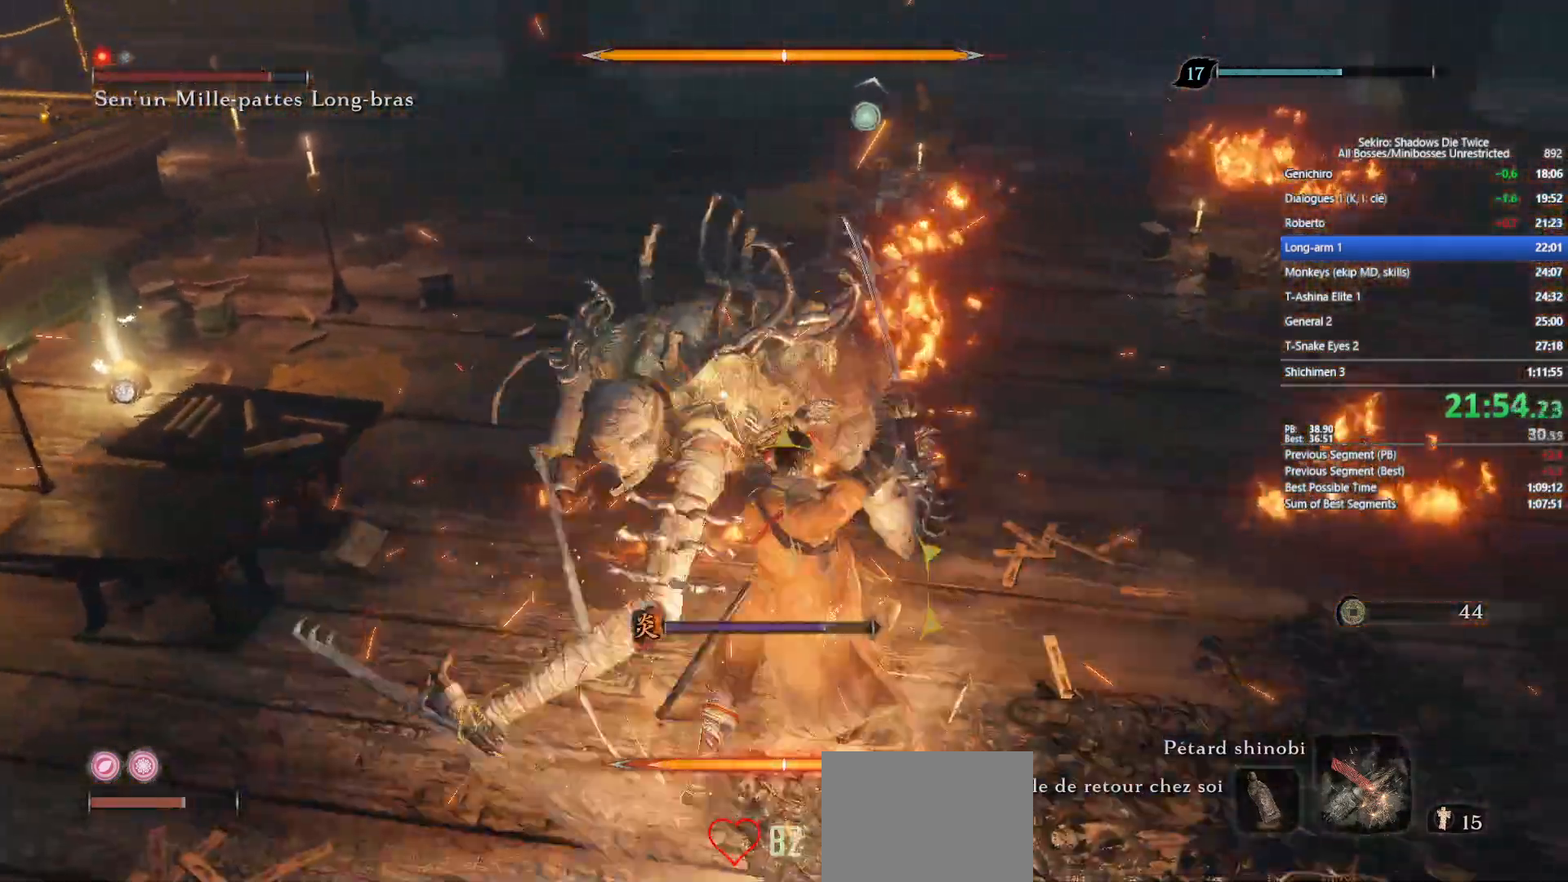
{"buttons": ["R1"], "left_stick": "center", "right_stick": "center", "events": [[100, "L1", "down"], [283, "L1", "up"], [400, "R1", "down"]]}
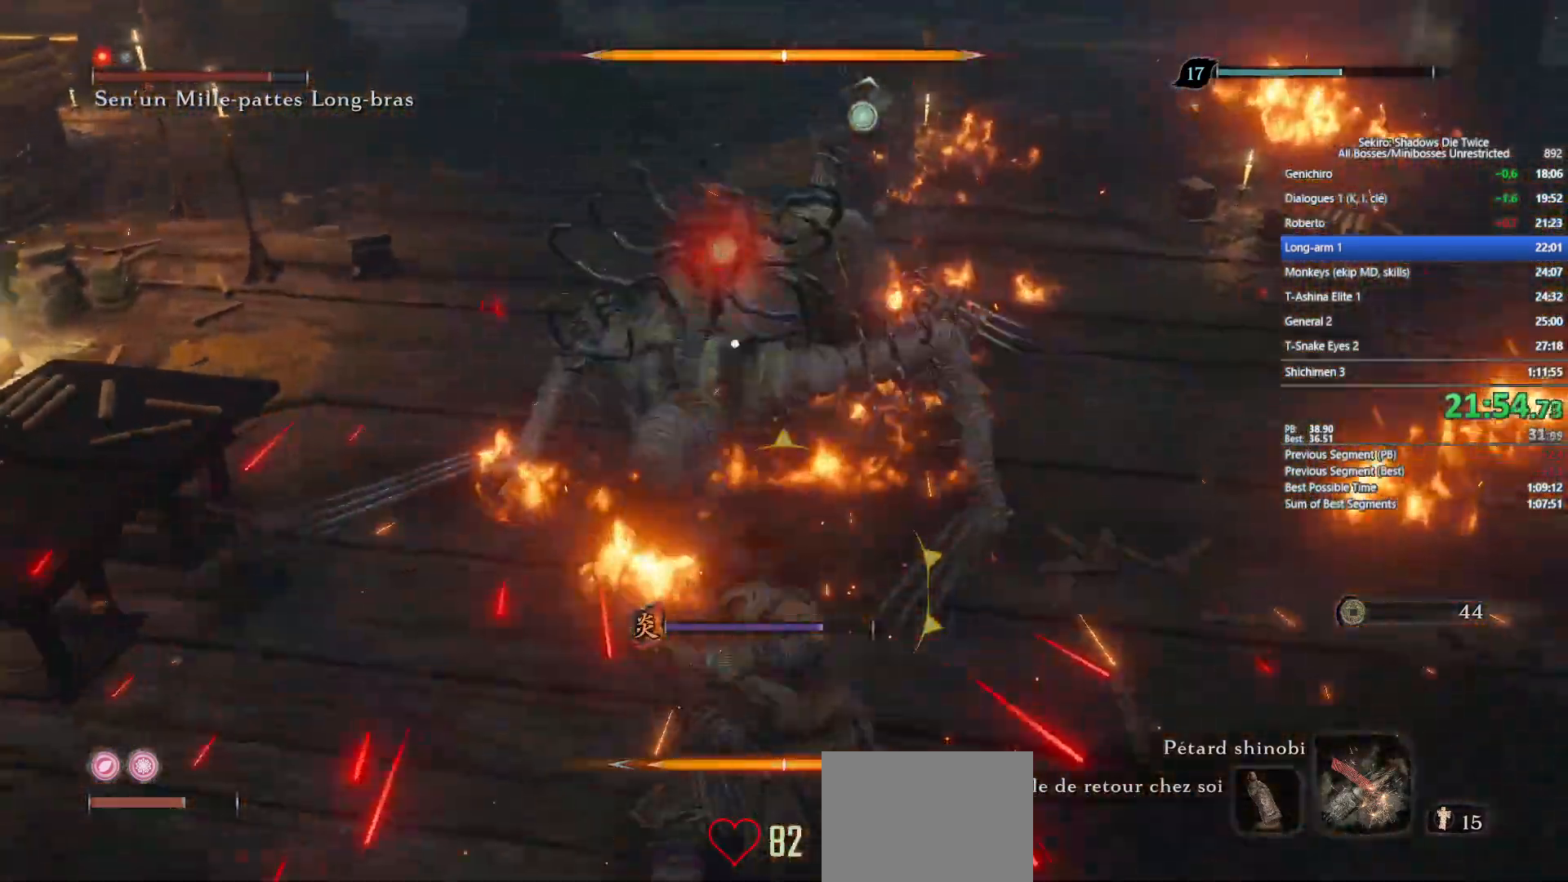
{"buttons": [], "left_stick": "down", "right_stick": "up", "events": [[50, "R1", "up"], [100, "R1", "down"], [217, "R1", "up"], [333, "R3", "down"], [400, "left_stick", "down"], [433, "R3", "up"], [433, "right_stick", "up"]]}
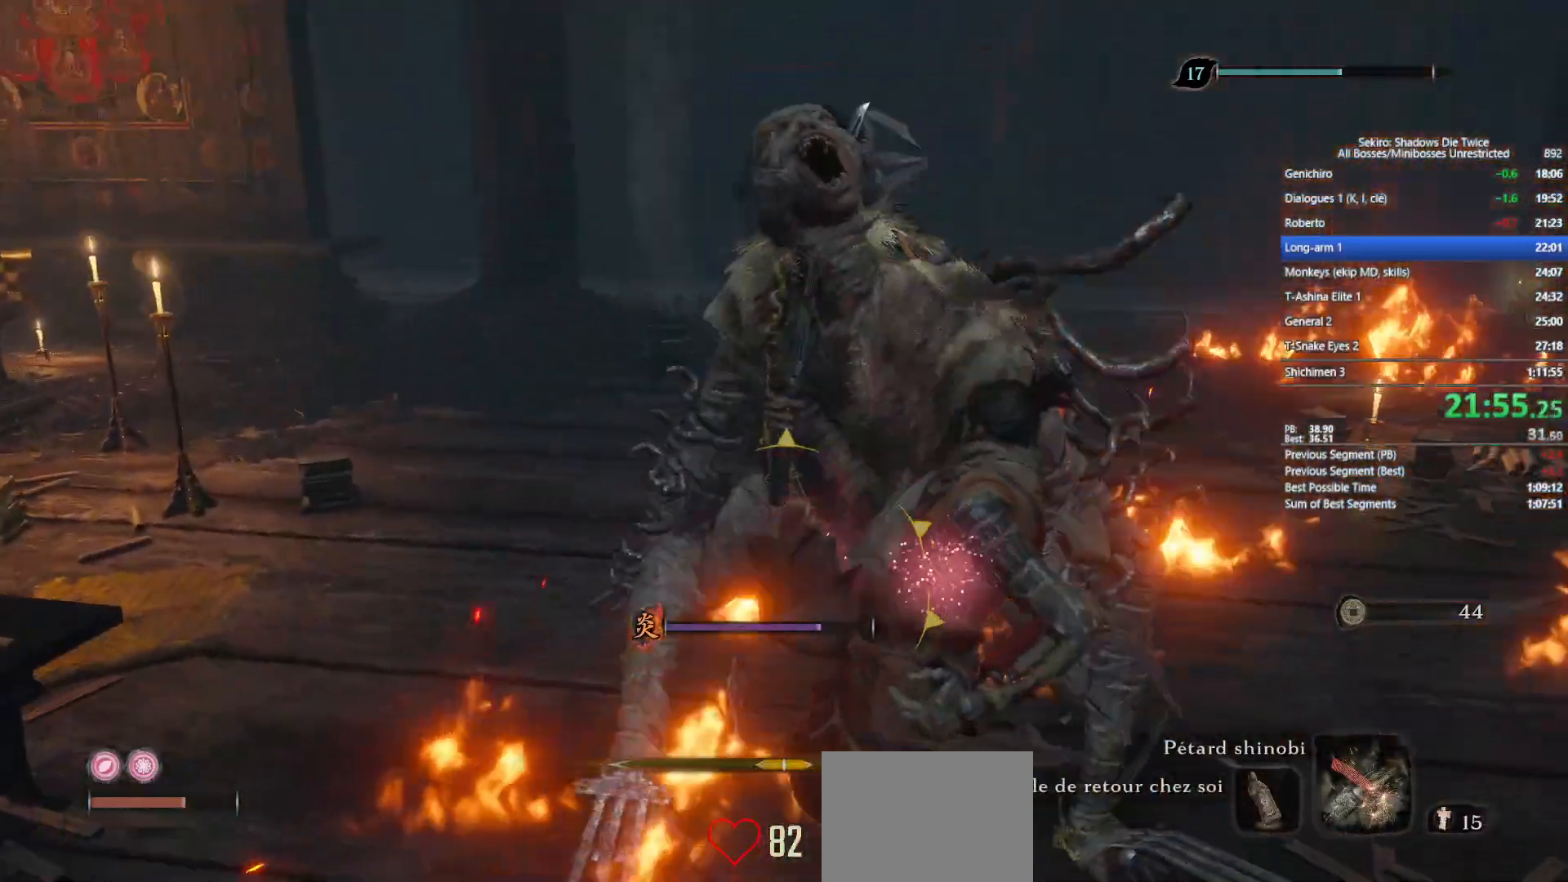
{"buttons": [], "left_stick": "down", "right_stick": "center", "events": [[133, "right_stick", "center"], [350, "right_stick", "down"], [467, "right_stick", "center"]]}
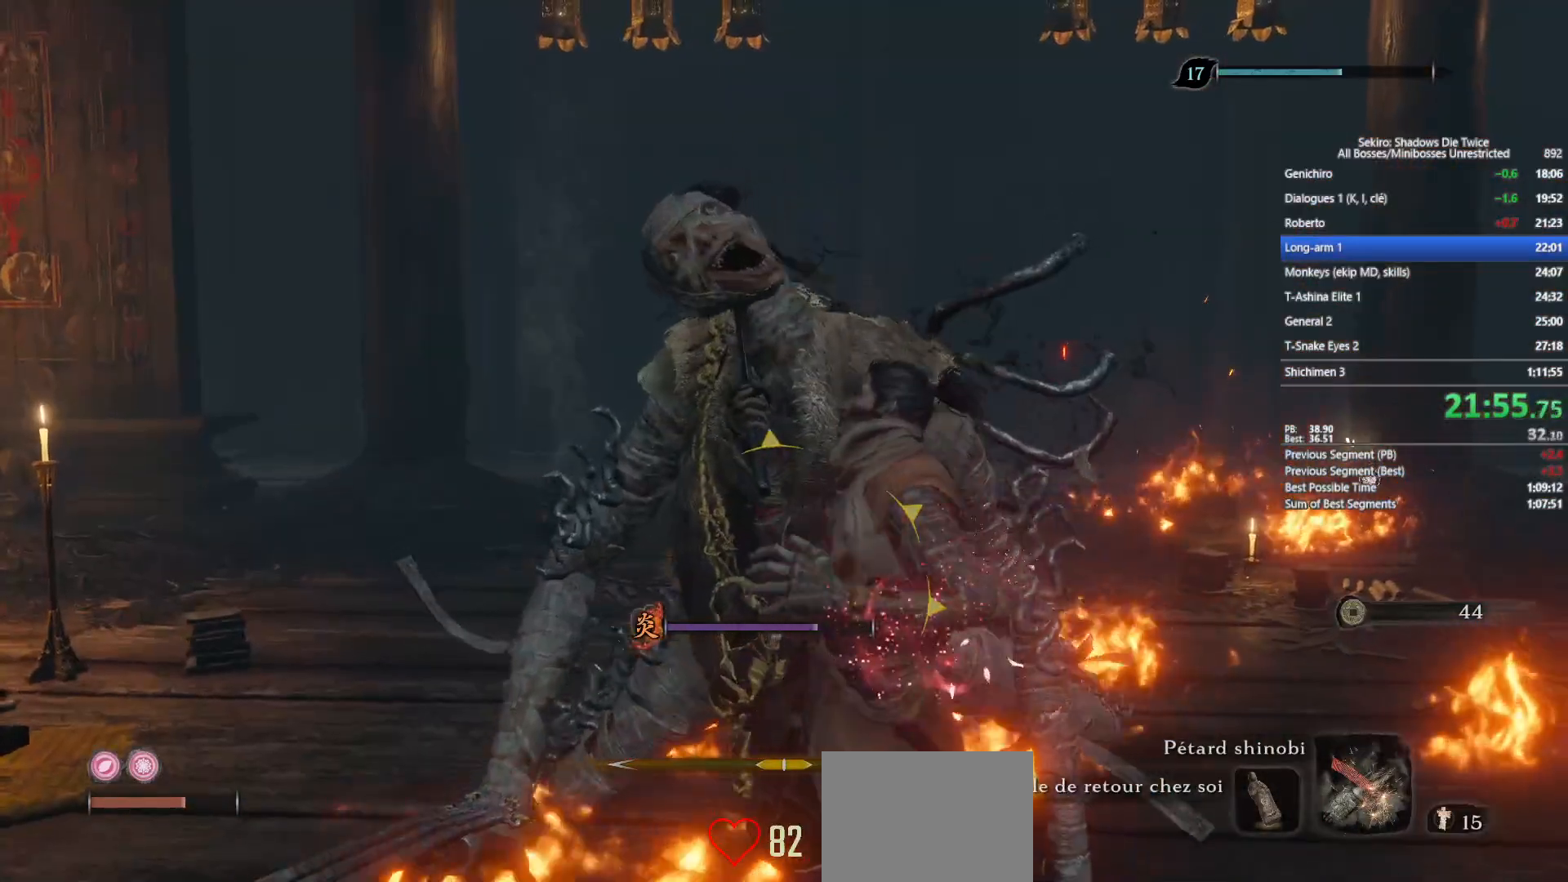
{"buttons": [], "left_stick": "down", "right_stick": "center", "events": [[183, "right_stick", "down"], [267, "right_stick", "center"]]}
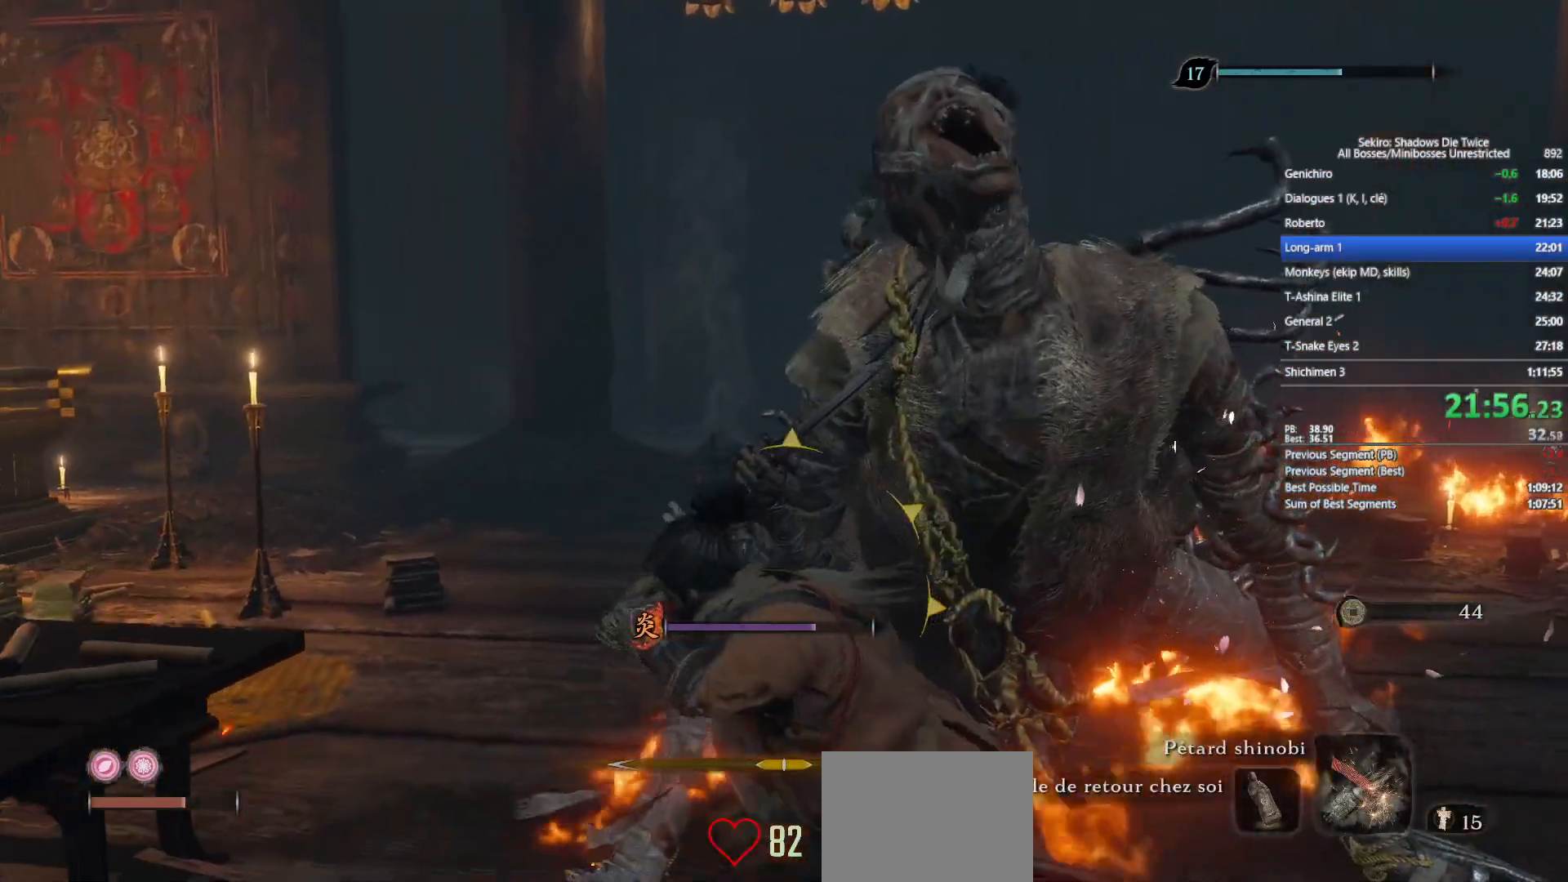
{"buttons": ["B"], "left_stick": "down", "right_stick": "center", "events": [[483, "B", "down"]]}
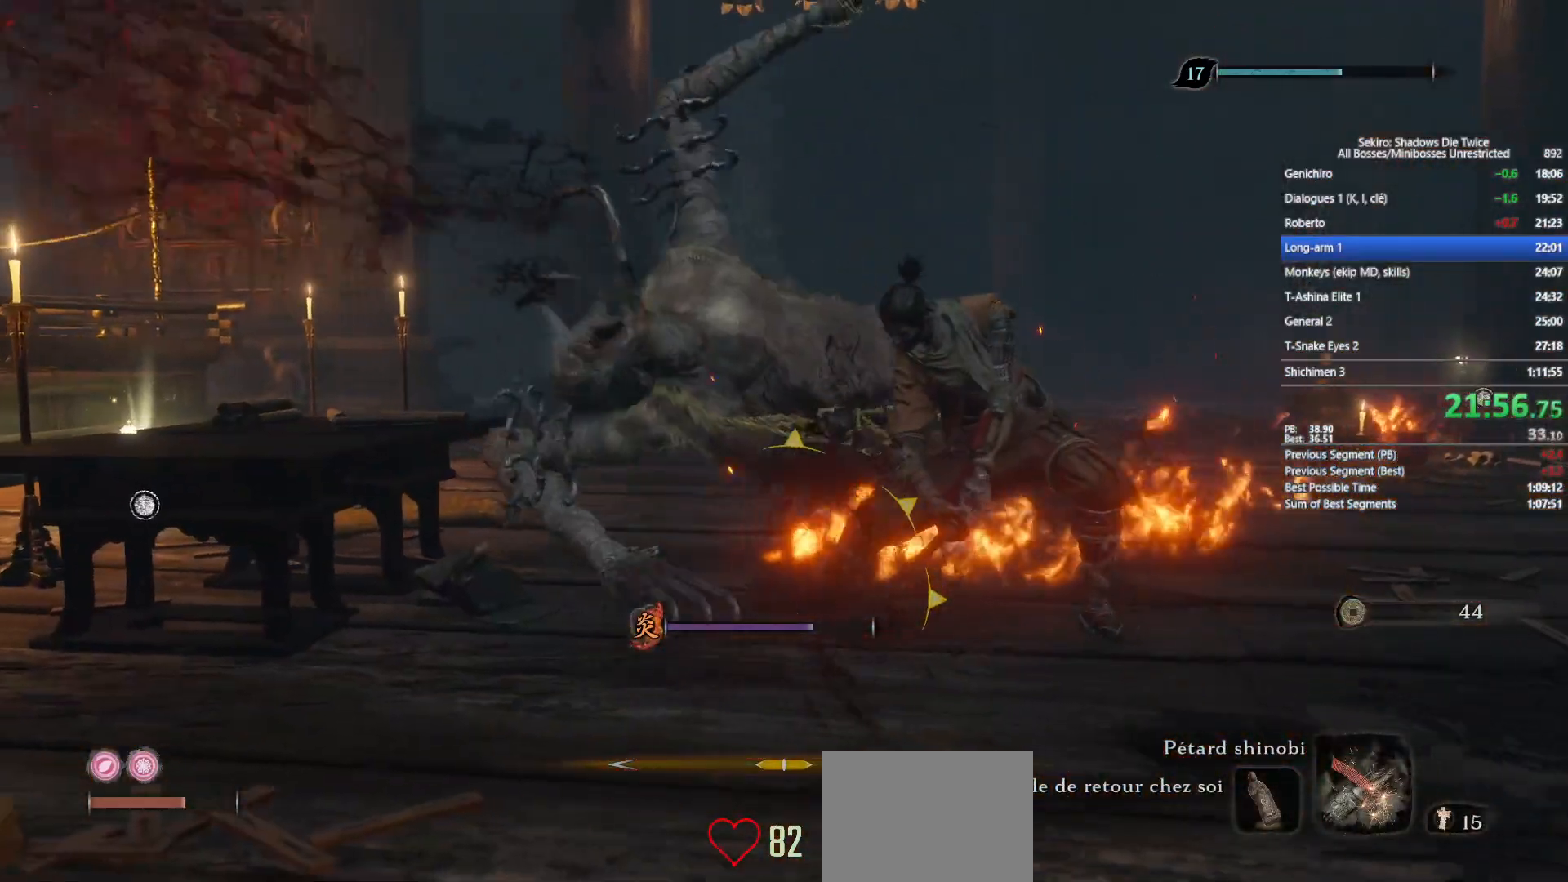
{"buttons": [], "left_stick": "down", "right_stick": "center", "events": [[100, "B", "up"], [333, "right_stick", "down-right"], [450, "right_stick", "center"]]}
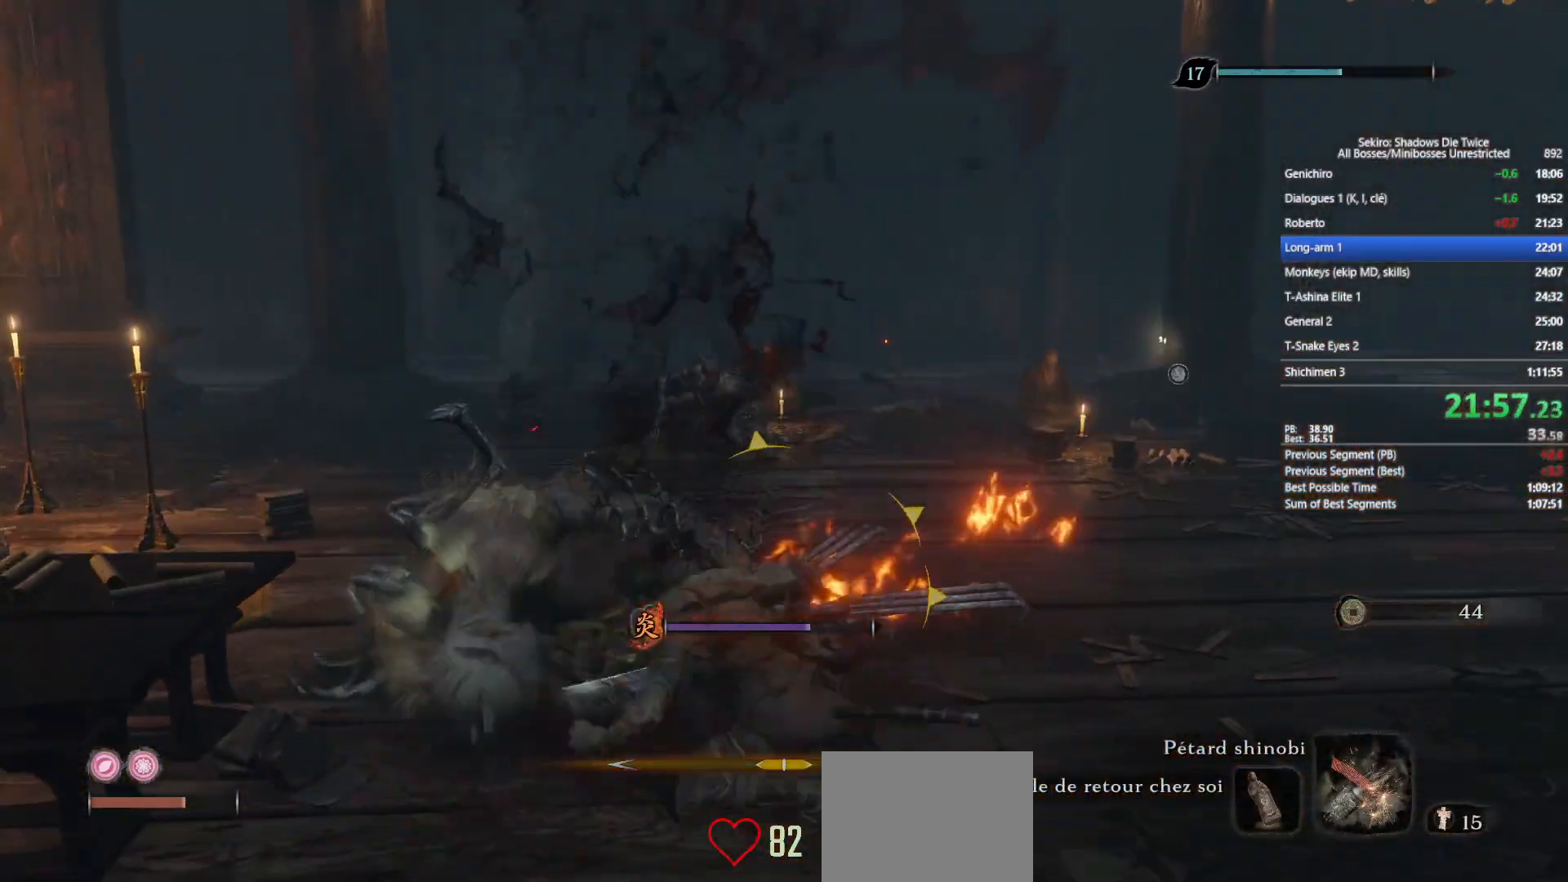
{"buttons": [], "left_stick": "down", "right_stick": "center", "events": [[250, "right_stick", "down-right"], [433, "right_stick", "center"]]}
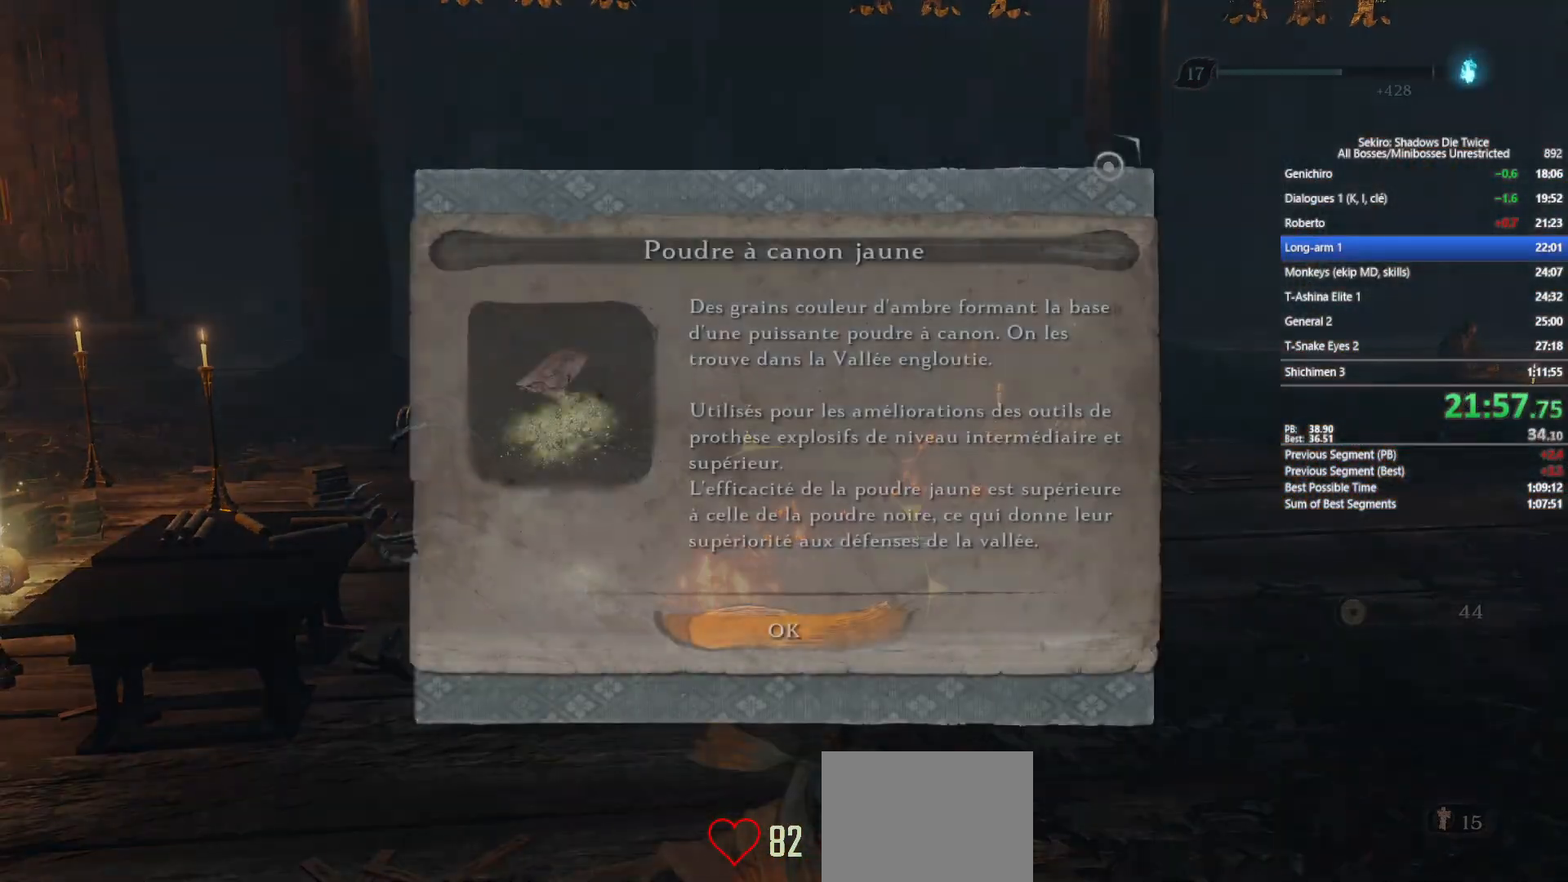
{"buttons": [], "left_stick": "down", "right_stick": "center", "events": [[283, "A", "down"], [367, "A", "up"]]}
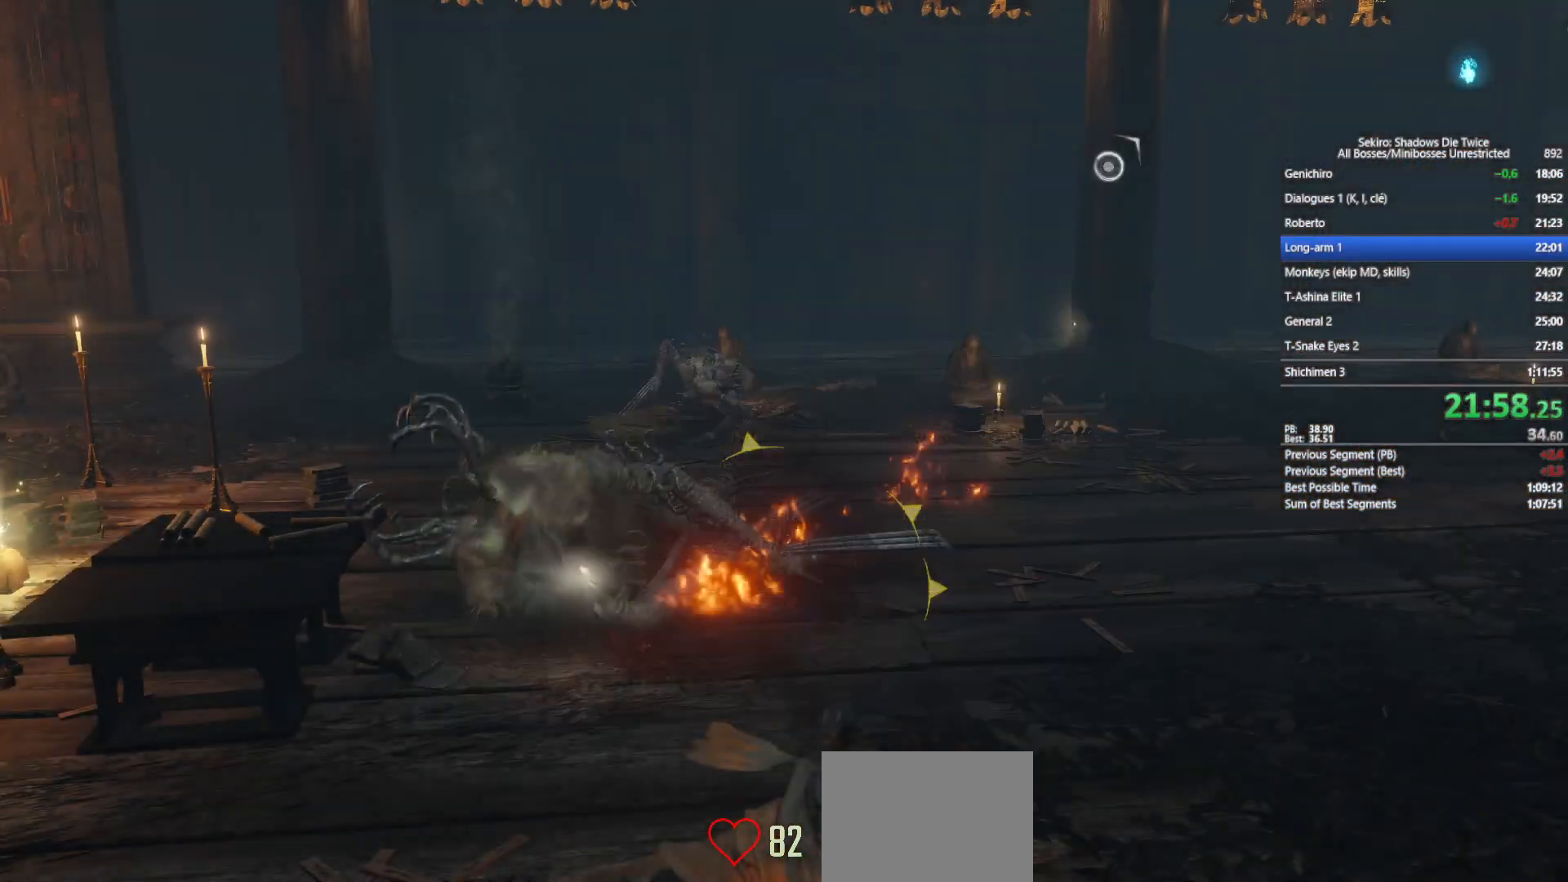
{"buttons": ["A"], "left_stick": "down", "right_stick": "center", "events": [[400, "A", "down"]]}
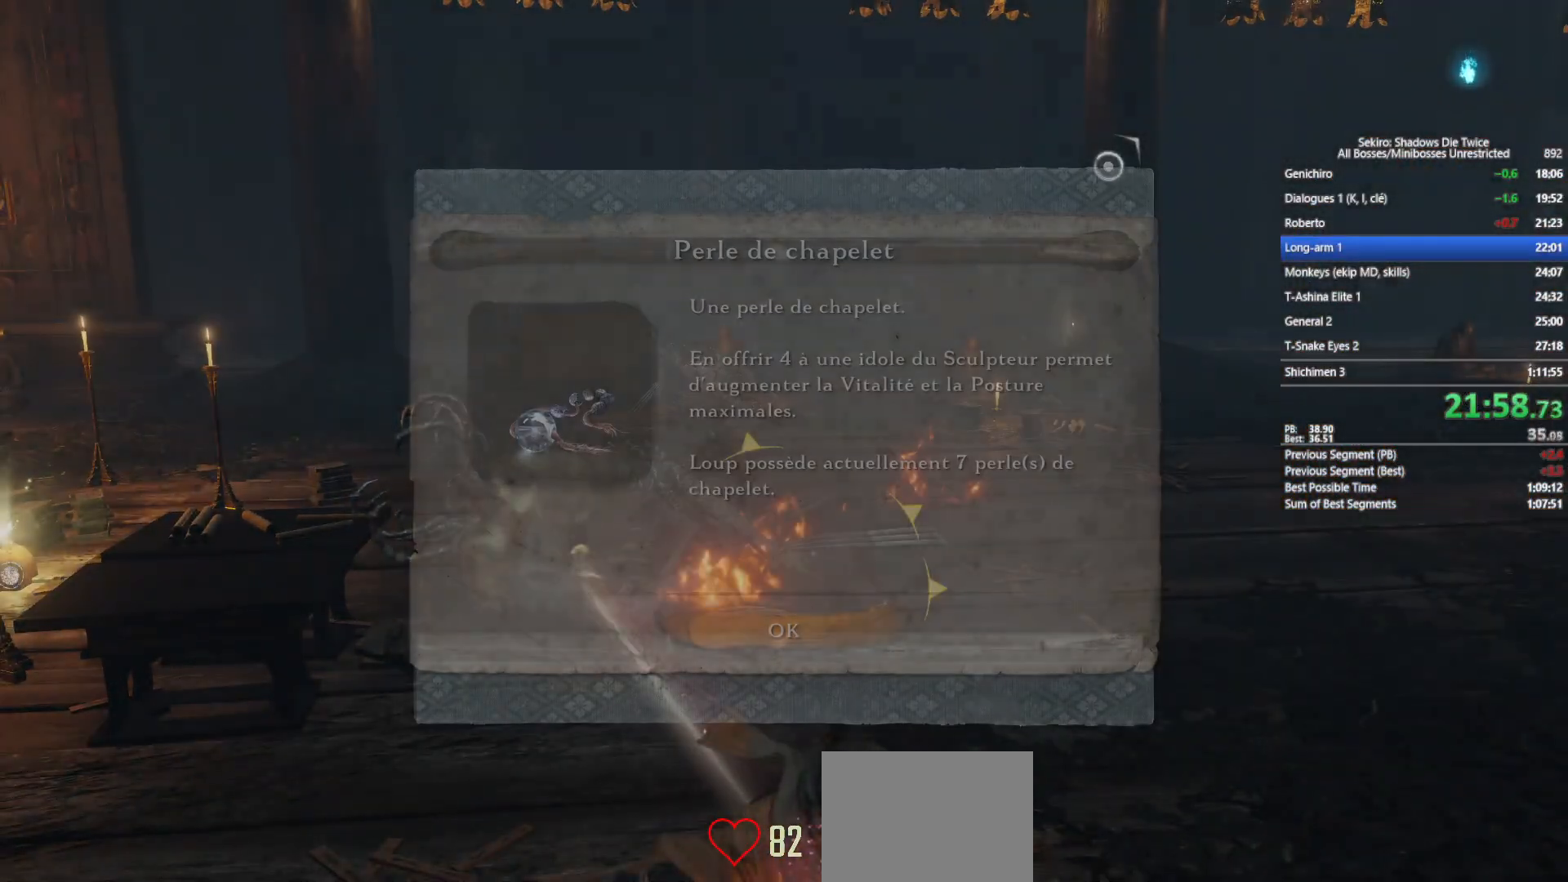
{"buttons": ["START"], "left_stick": "center", "right_stick": "center", "events": [[33, "A", "up"], [300, "left_stick", "center"], [467, "START", "down"]]}
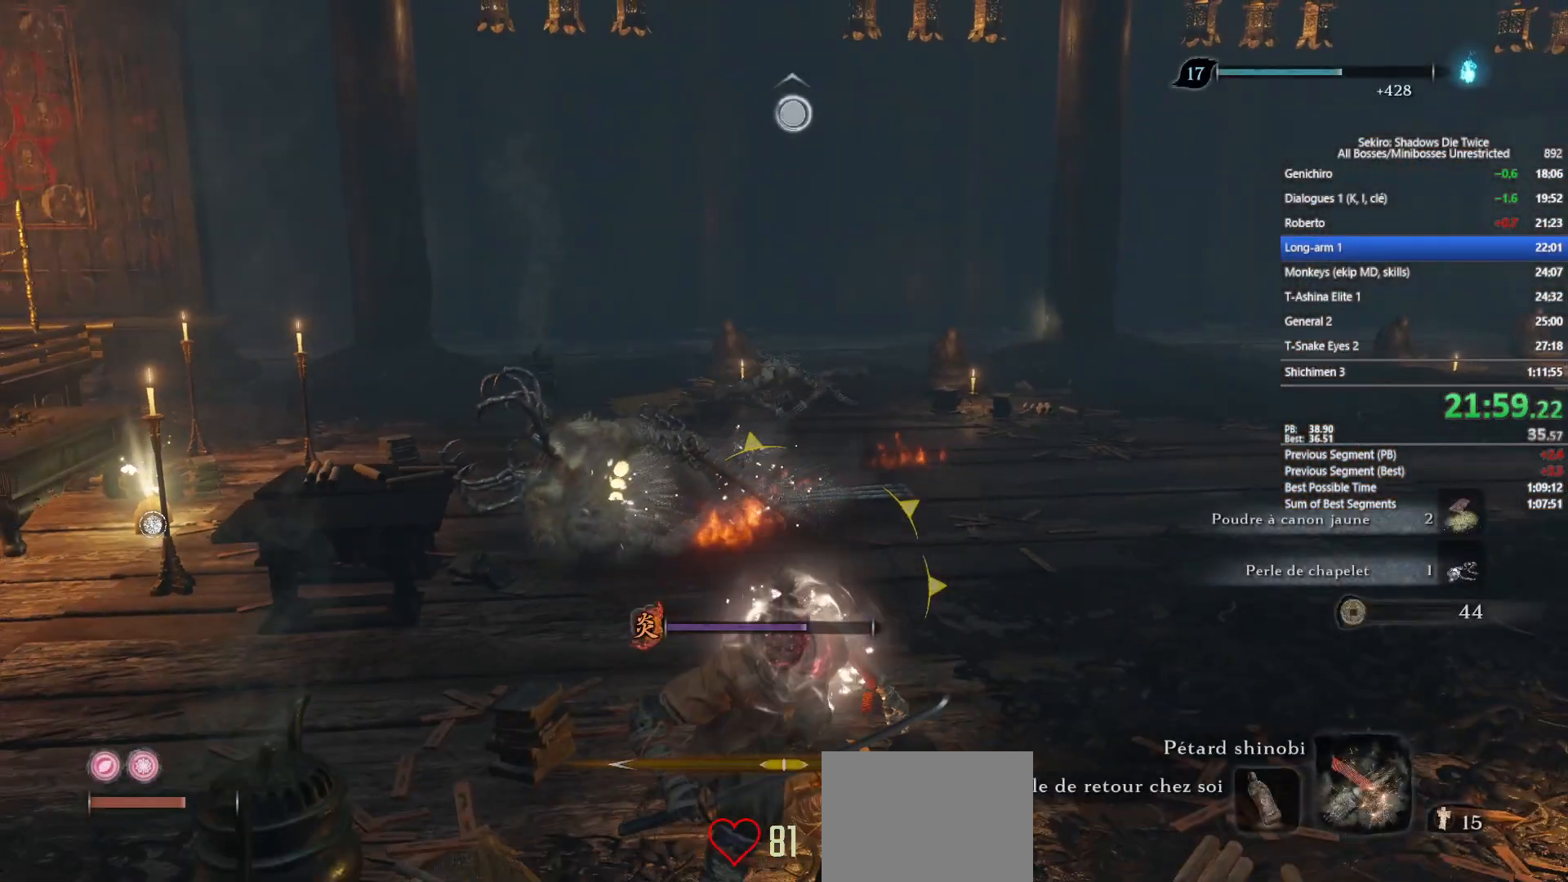
{"buttons": ["L1"], "left_stick": "center", "right_stick": "center", "events": [[150, "START", "up"], [383, "L1", "down"]]}
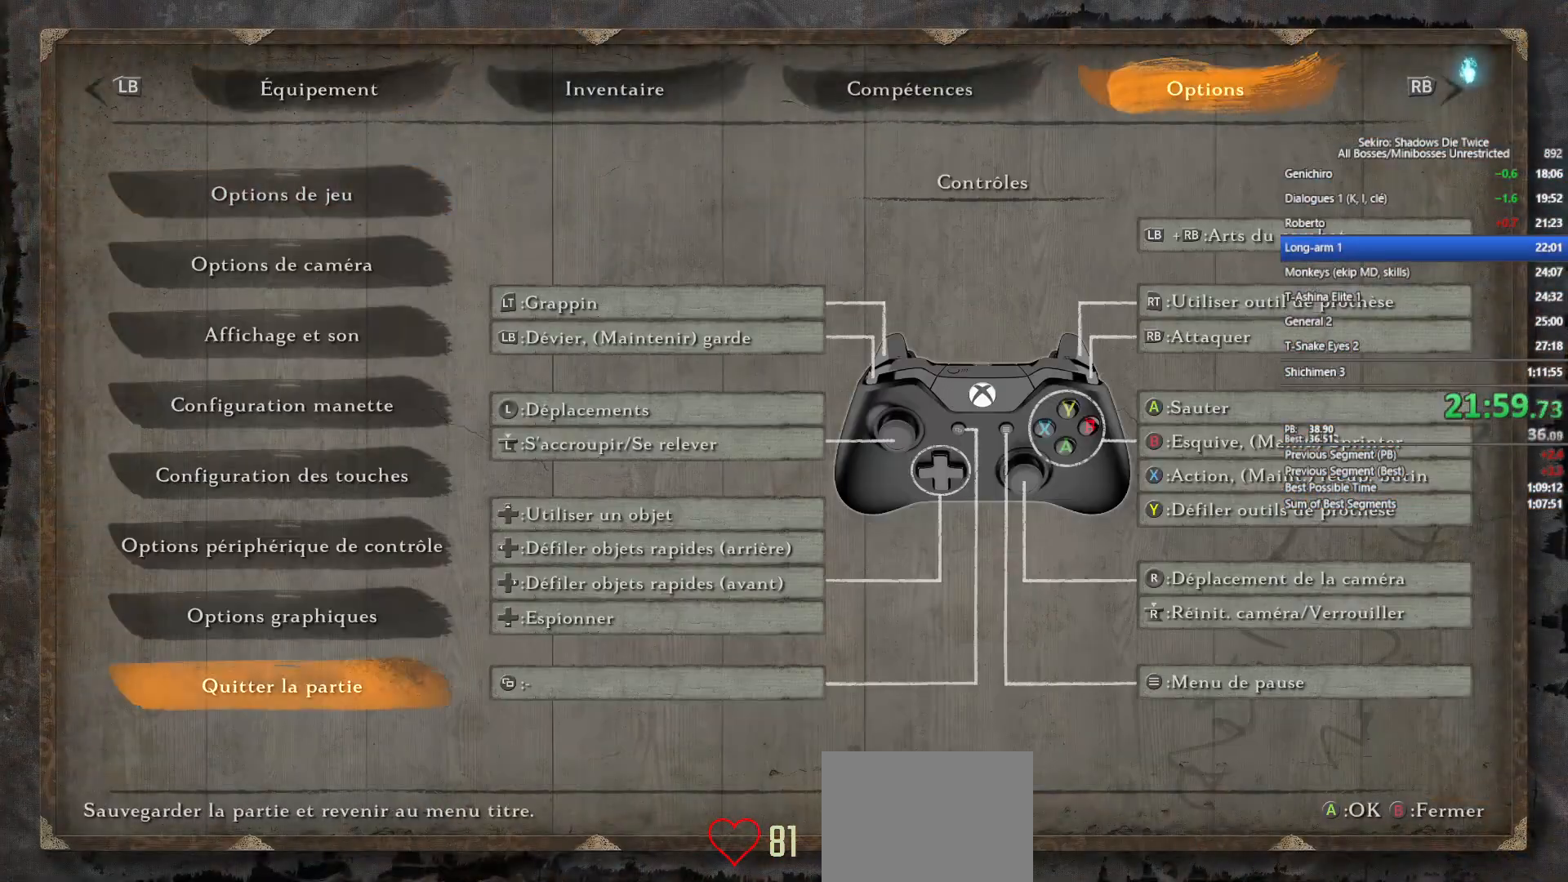
{"buttons": ["A"], "left_stick": "center", "right_stick": "center", "events": [[17, "DPAD_UP", "down"], [17, "L1", "up"], [100, "A", "down"], [100, "DPAD_UP", "up"], [200, "A", "up"], [217, "DPAD_LEFT", "down"], [250, "DPAD_LEFT", "up"], [300, "A", "down"], [383, "A", "up"], [450, "A", "down"]]}
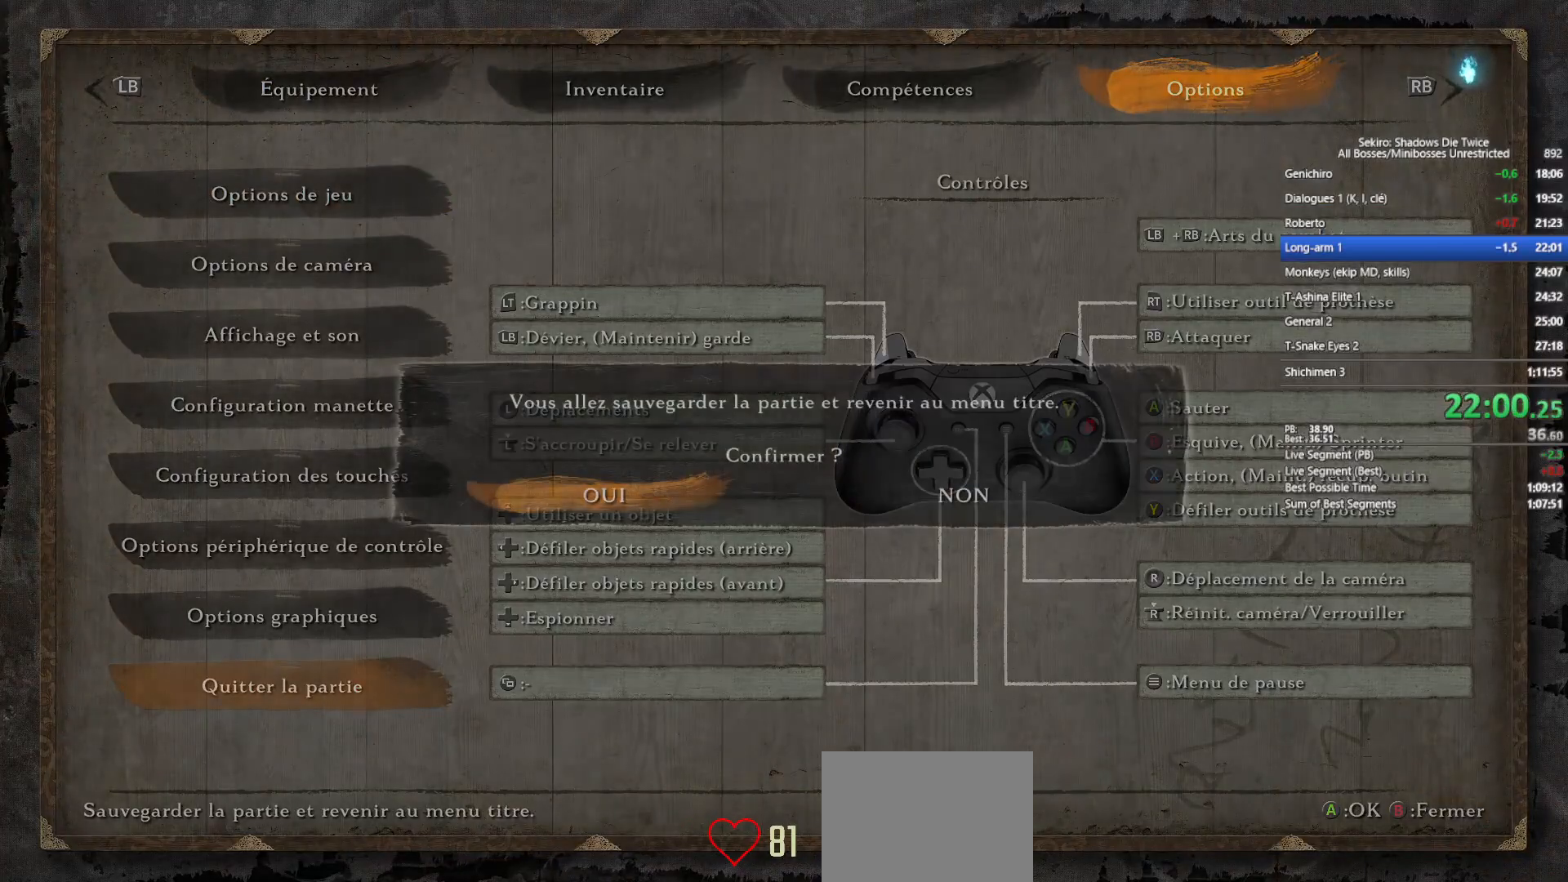
{"buttons": ["A"], "left_stick": "center", "right_stick": "center", "events": [[33, "A", "up"], [117, "A", "down"], [217, "A", "up"], [300, "A", "down"], [383, "A", "up"], [467, "A", "down"]]}
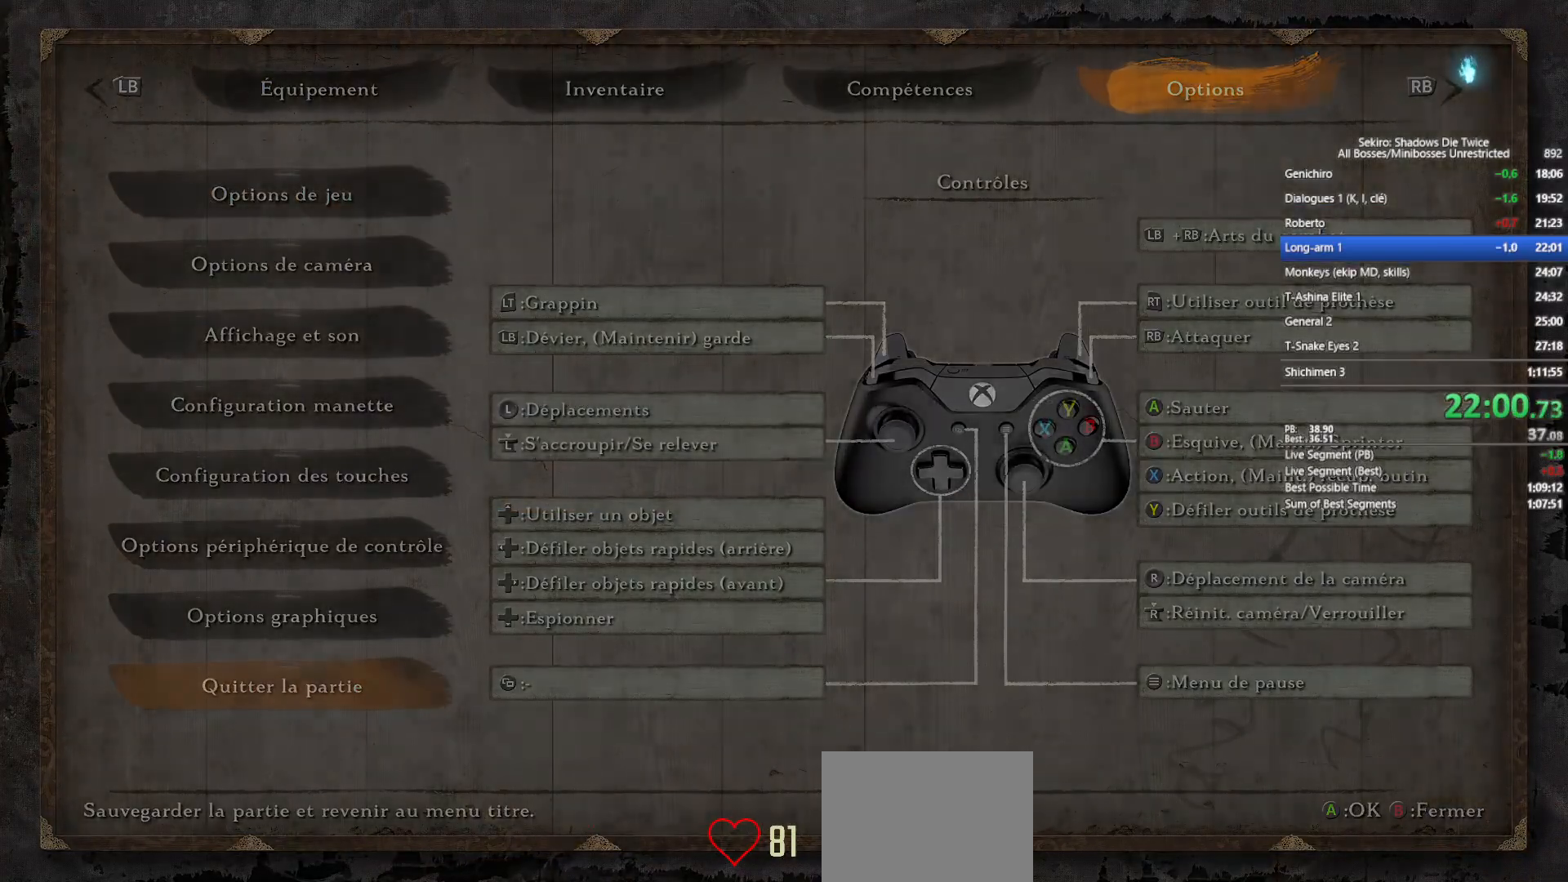
{"buttons": [], "left_stick": "center", "right_stick": "center", "events": [[67, "A", "up"], [150, "A", "down"], [267, "A", "up"], [350, "A", "down"], [467, "A", "up"]]}
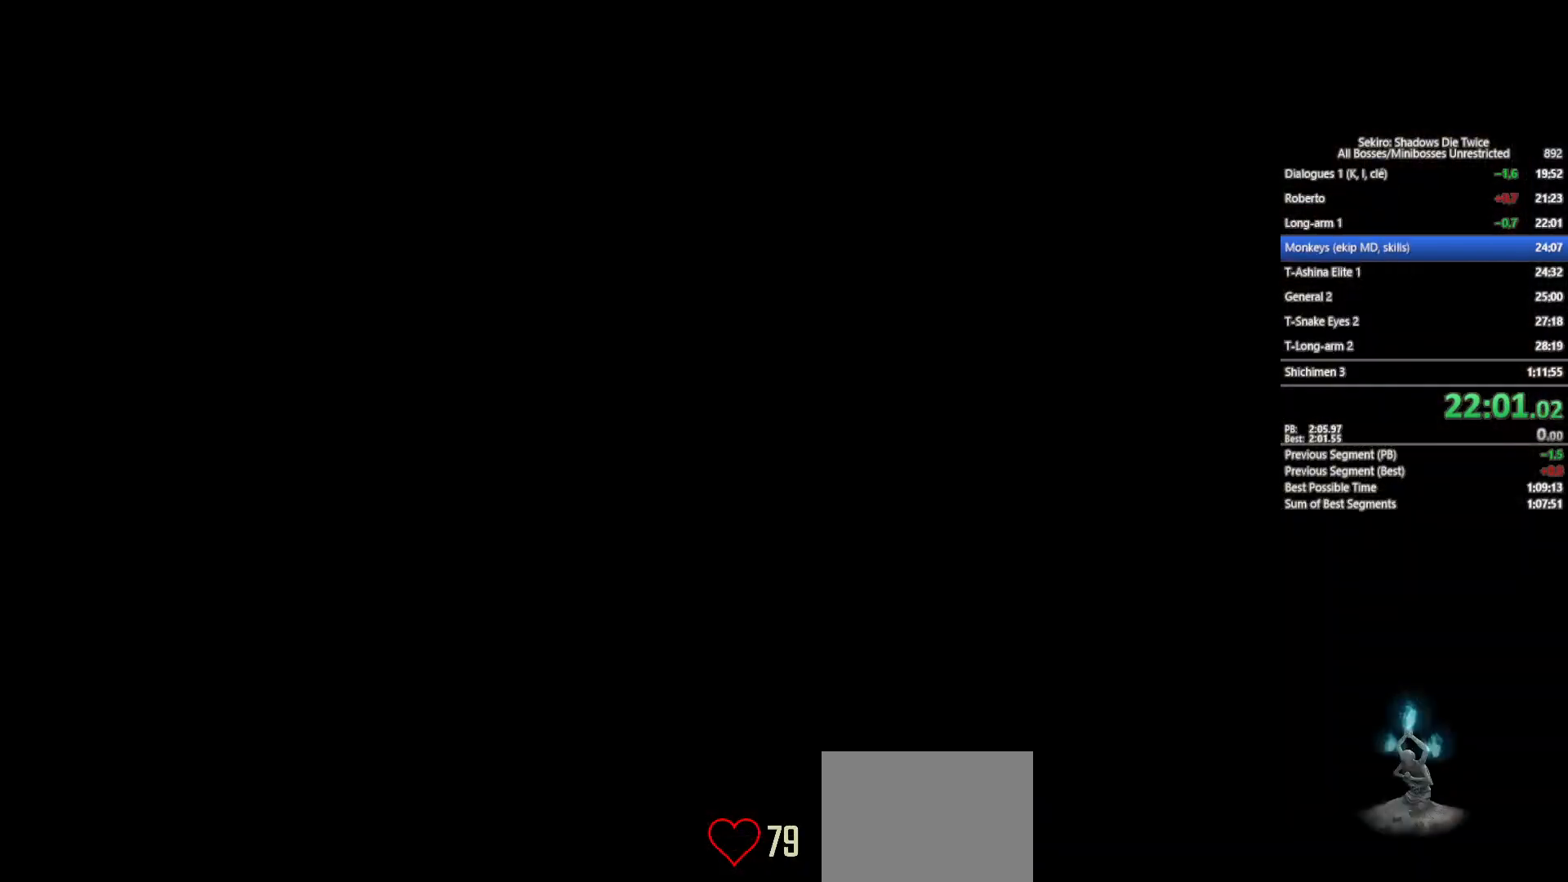
{"buttons": ["A"], "left_stick": "center", "right_stick": "center", "events": [[50, "A", "down"], [167, "A", "up"], [250, "A", "down"], [383, "A", "up"], [450, "A", "down"]]}
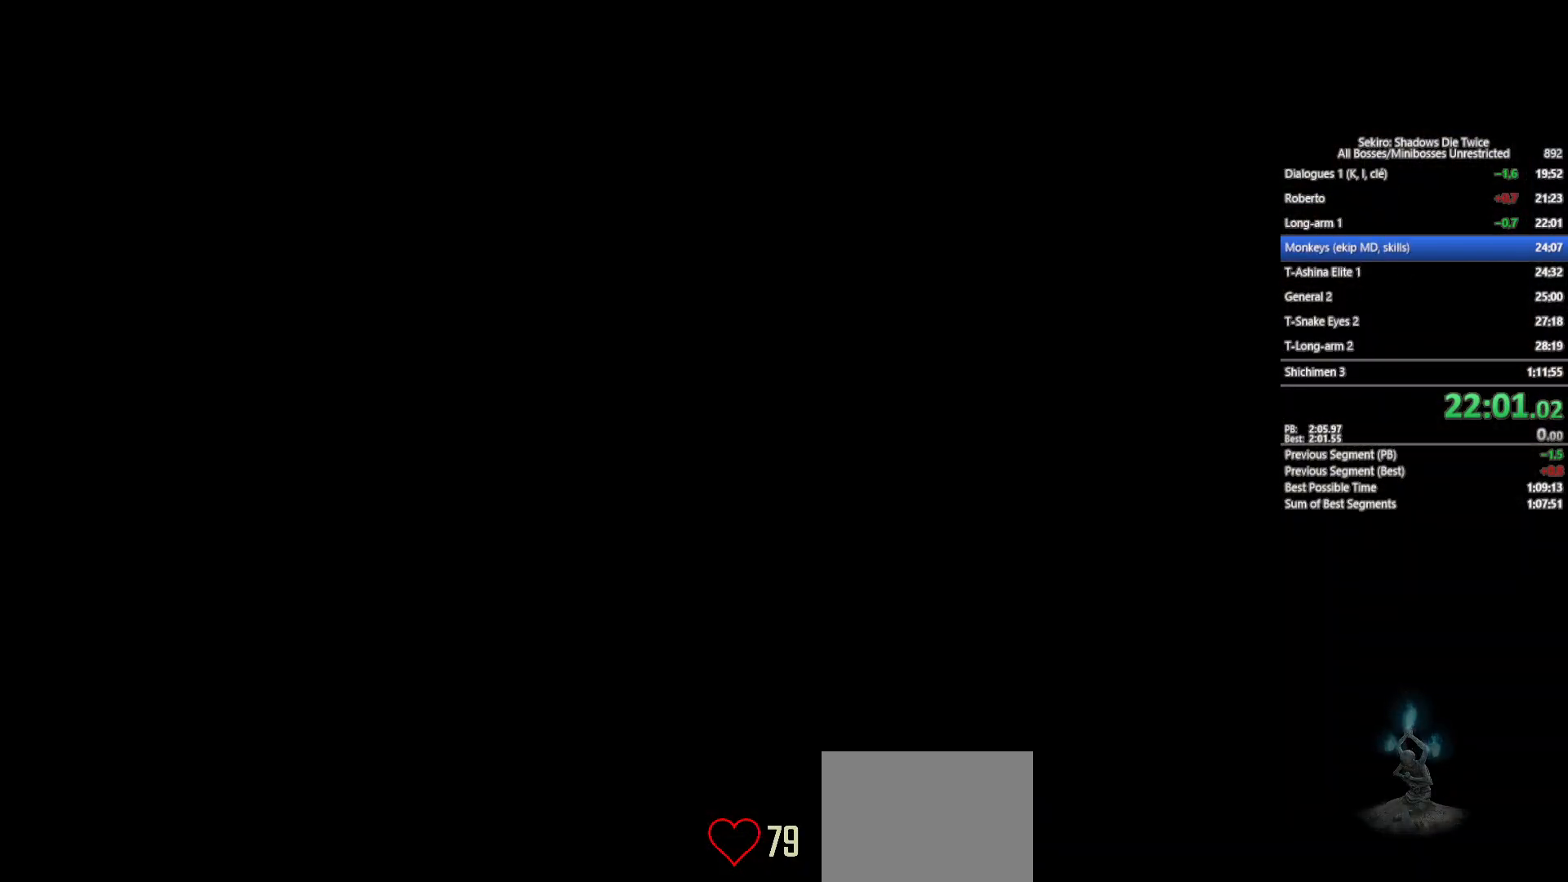
{"buttons": [], "left_stick": "center", "right_stick": "center", "events": [[67, "A", "up"], [167, "A", "down"], [283, "A", "up"], [367, "A", "down"], [450, "A", "up"]]}
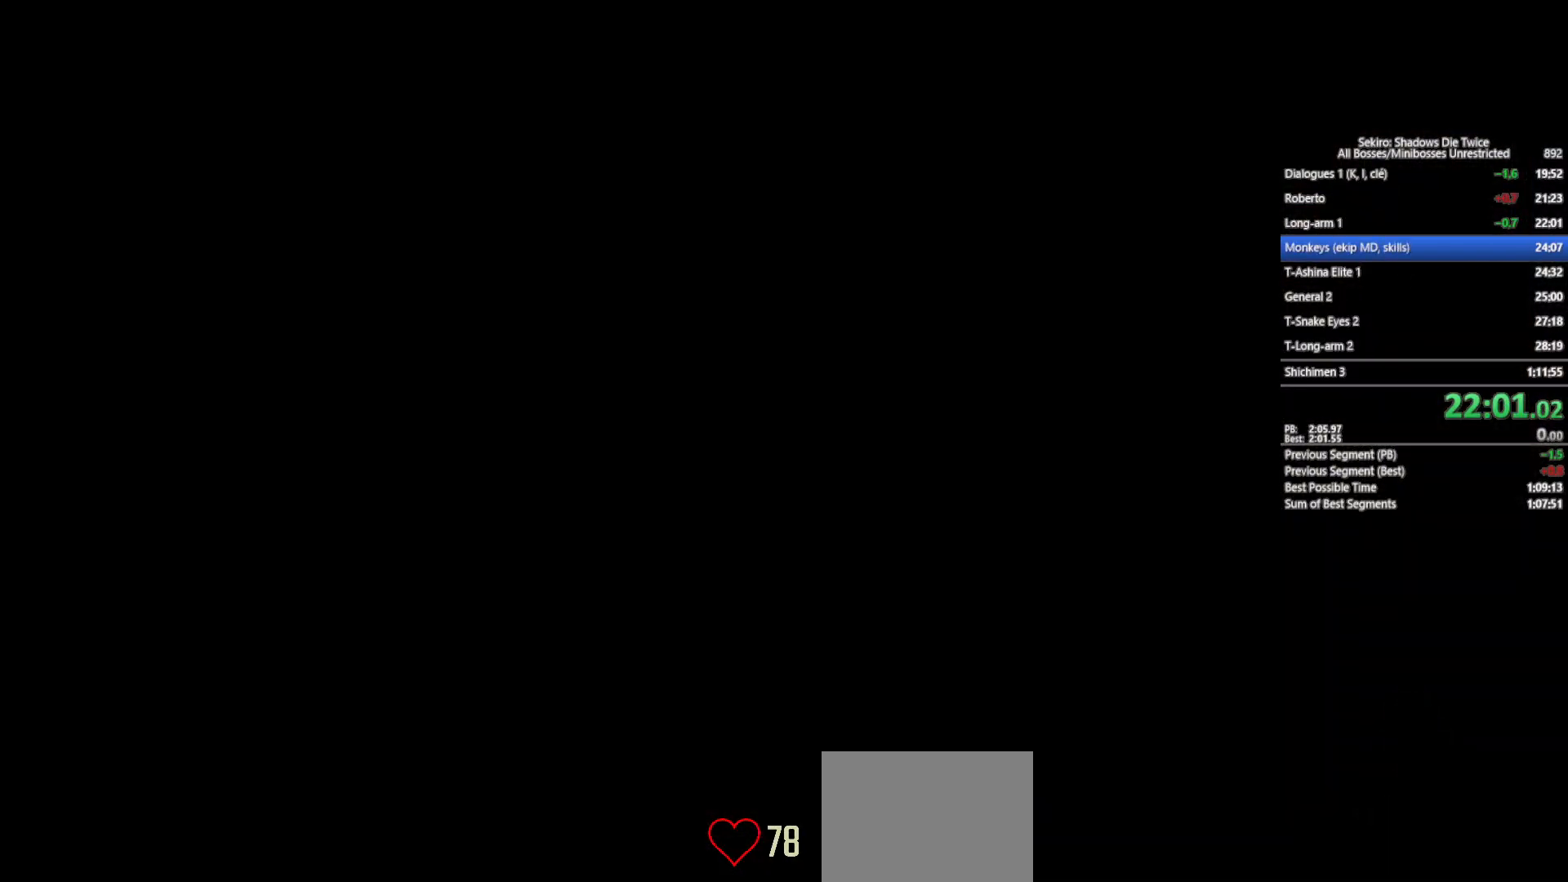
{"buttons": ["A"], "left_stick": "center", "right_stick": "center", "events": [[33, "A", "down"], [167, "A", "up"], [233, "A", "down"], [367, "A", "up"], [450, "A", "down"]]}
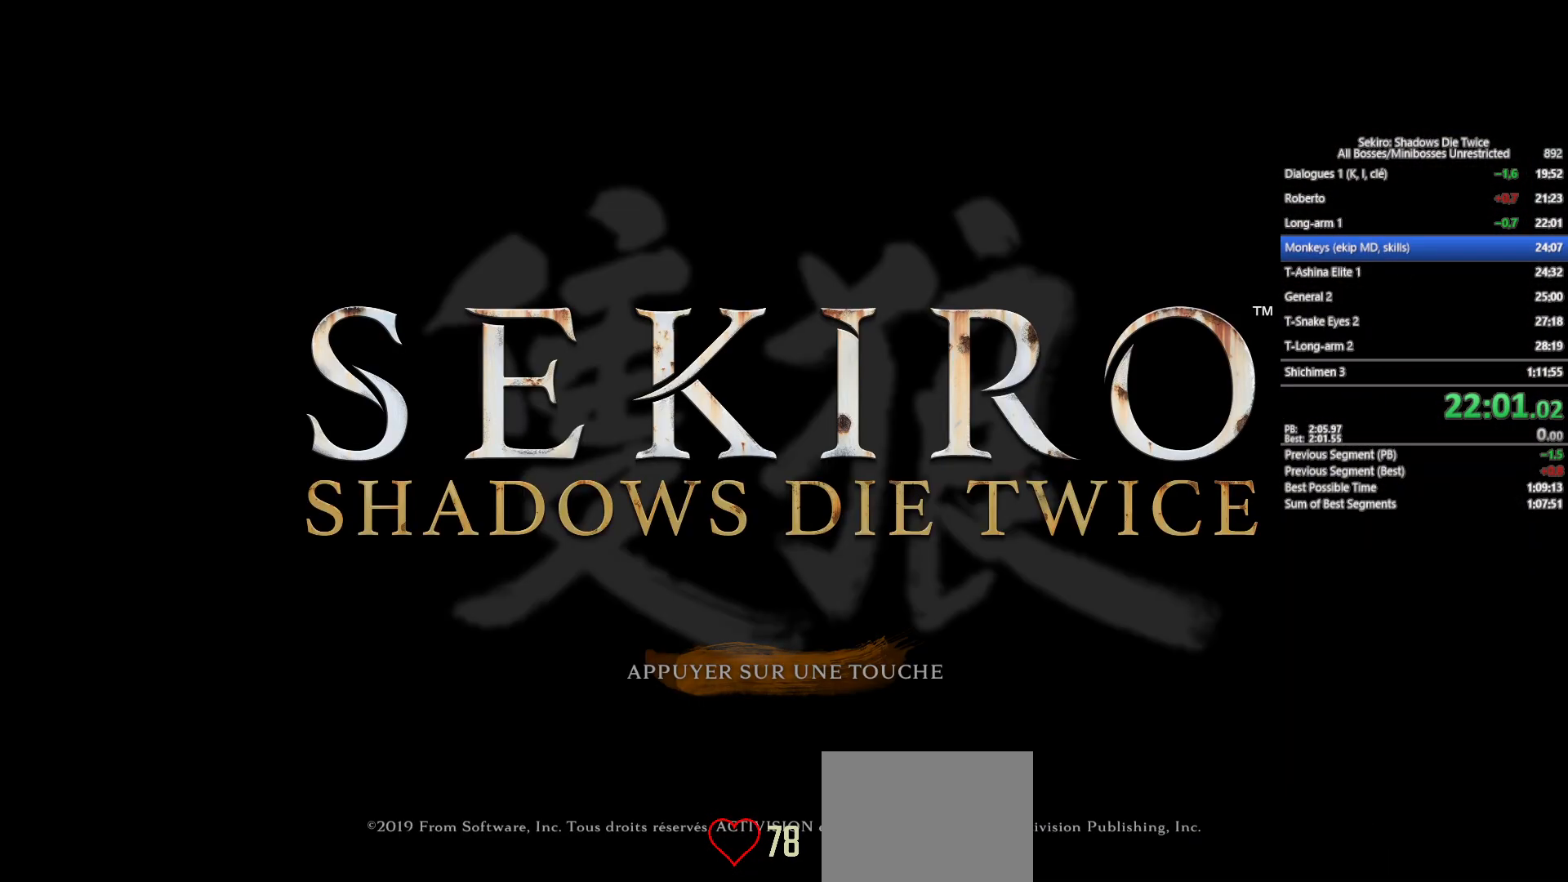
{"buttons": [], "left_stick": "center", "right_stick": "center", "events": [[67, "A", "up"], [167, "A", "down"], [283, "A", "up"], [367, "A", "down"], [500, "A", "up"]]}
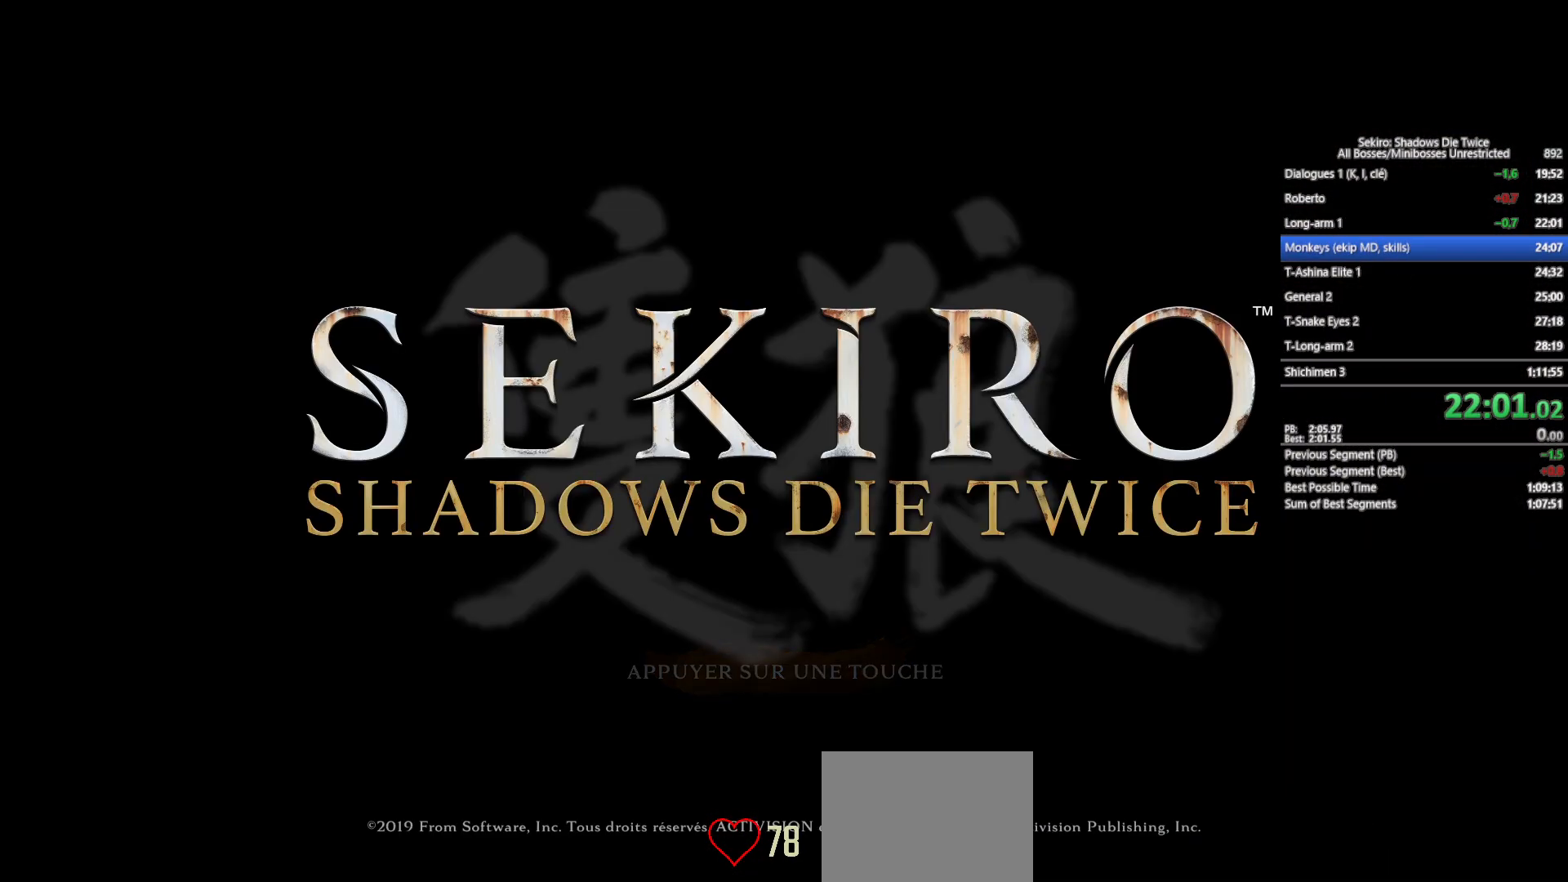
{"buttons": ["A"], "left_stick": "center", "right_stick": "center", "events": [[67, "A", "down"], [200, "A", "up"], [283, "A", "down"], [400, "A", "up"], [500, "A", "down"]]}
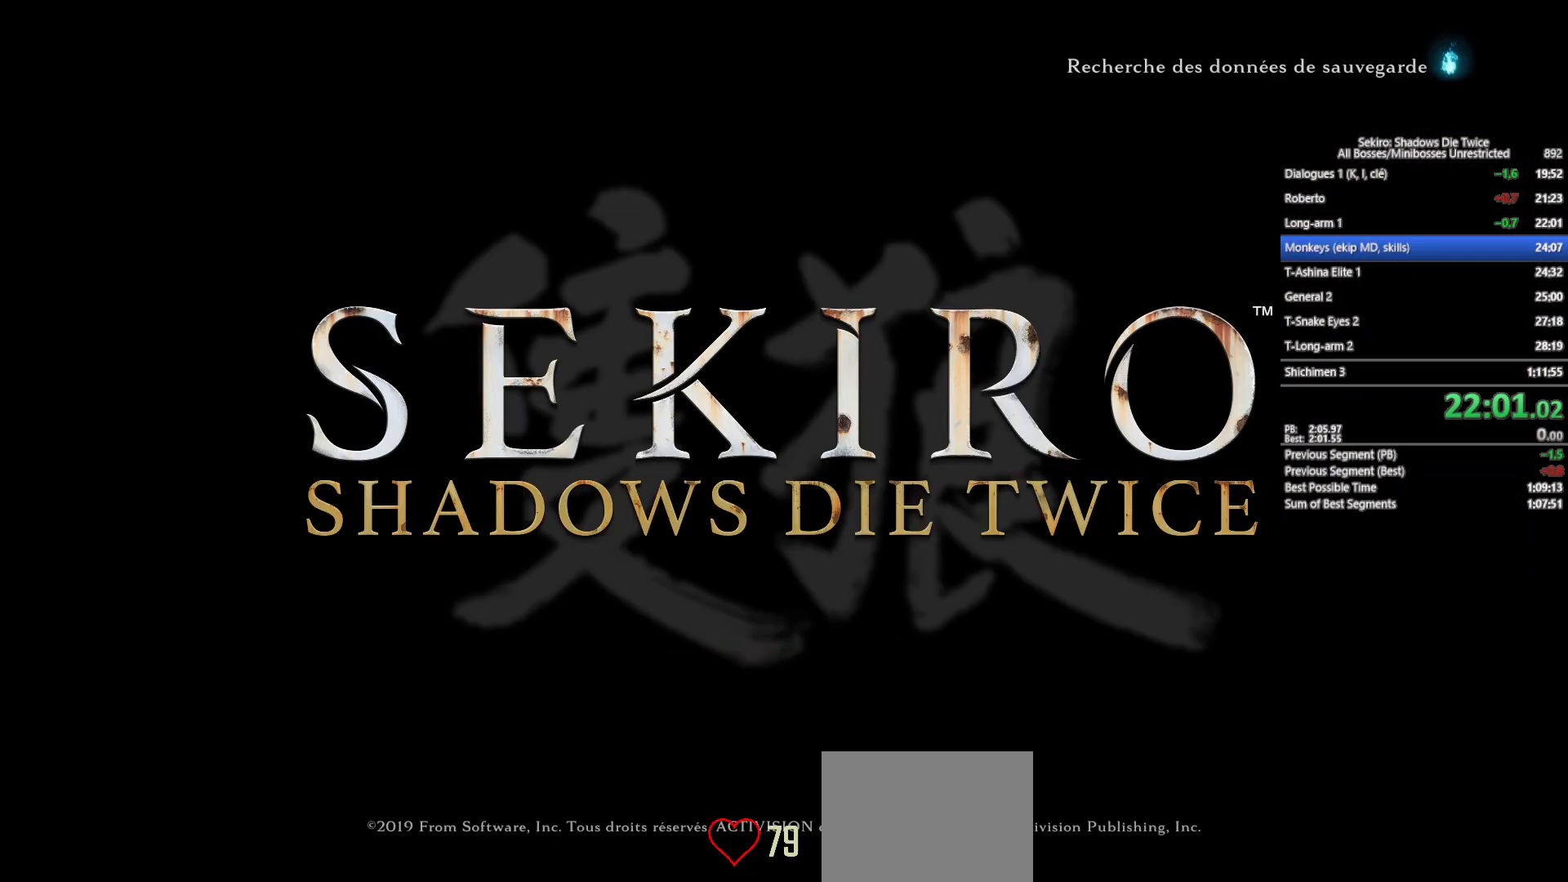
{"buttons": ["A"], "left_stick": "center", "right_stick": "center", "events": [[117, "A", "up"], [200, "A", "down"], [300, "A", "up"], [417, "A", "down"]]}
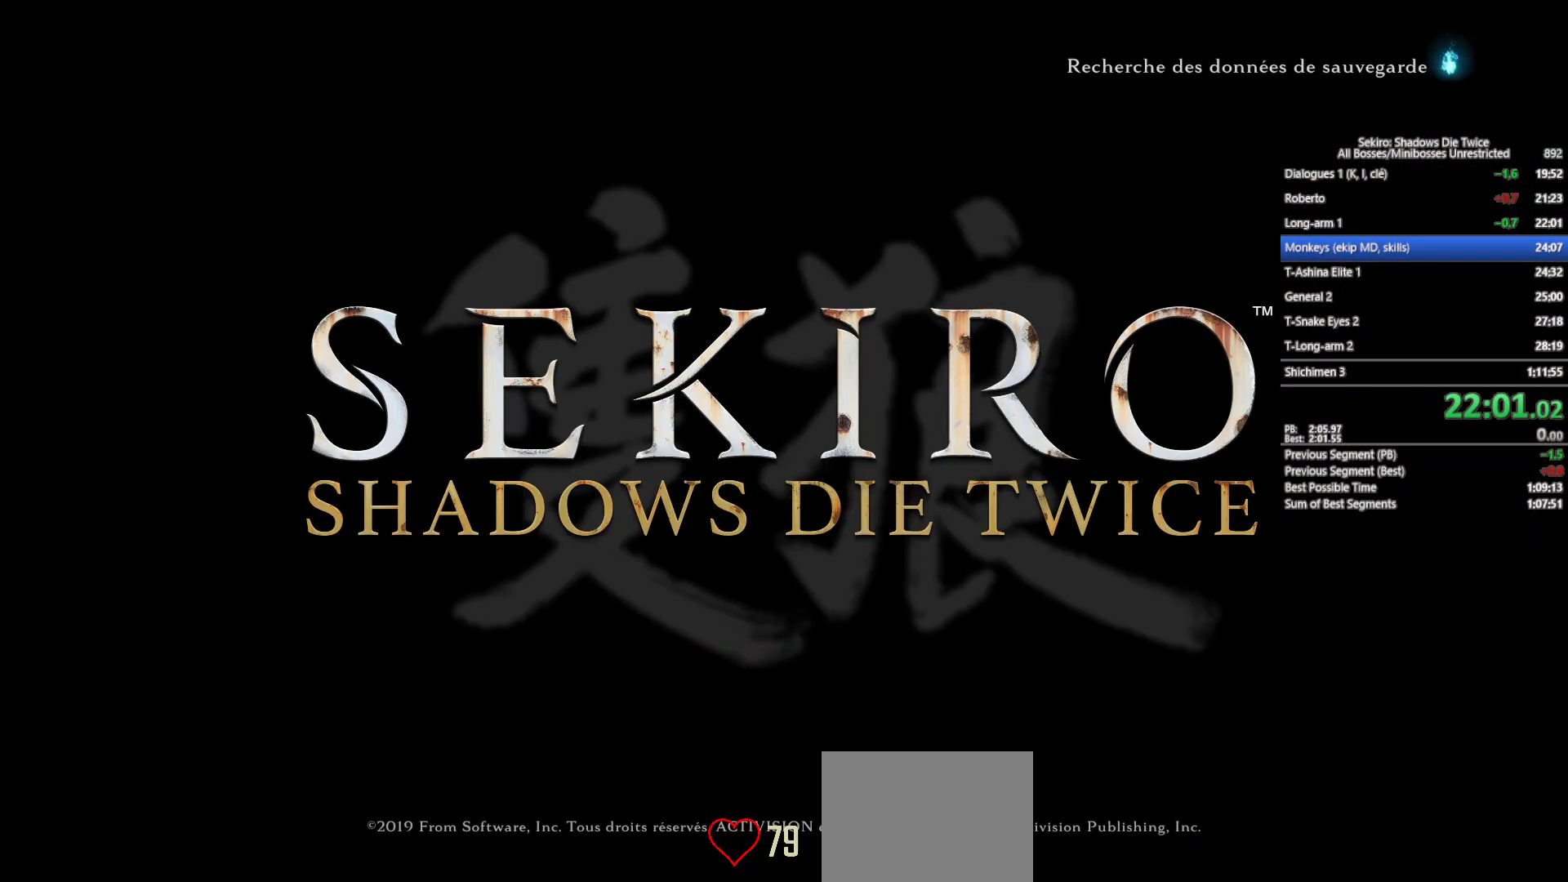
{"buttons": [], "left_stick": "center", "right_stick": "center", "events": [[33, "A", "up"], [117, "A", "down"], [250, "A", "up"], [317, "A", "down"], [450, "A", "up"]]}
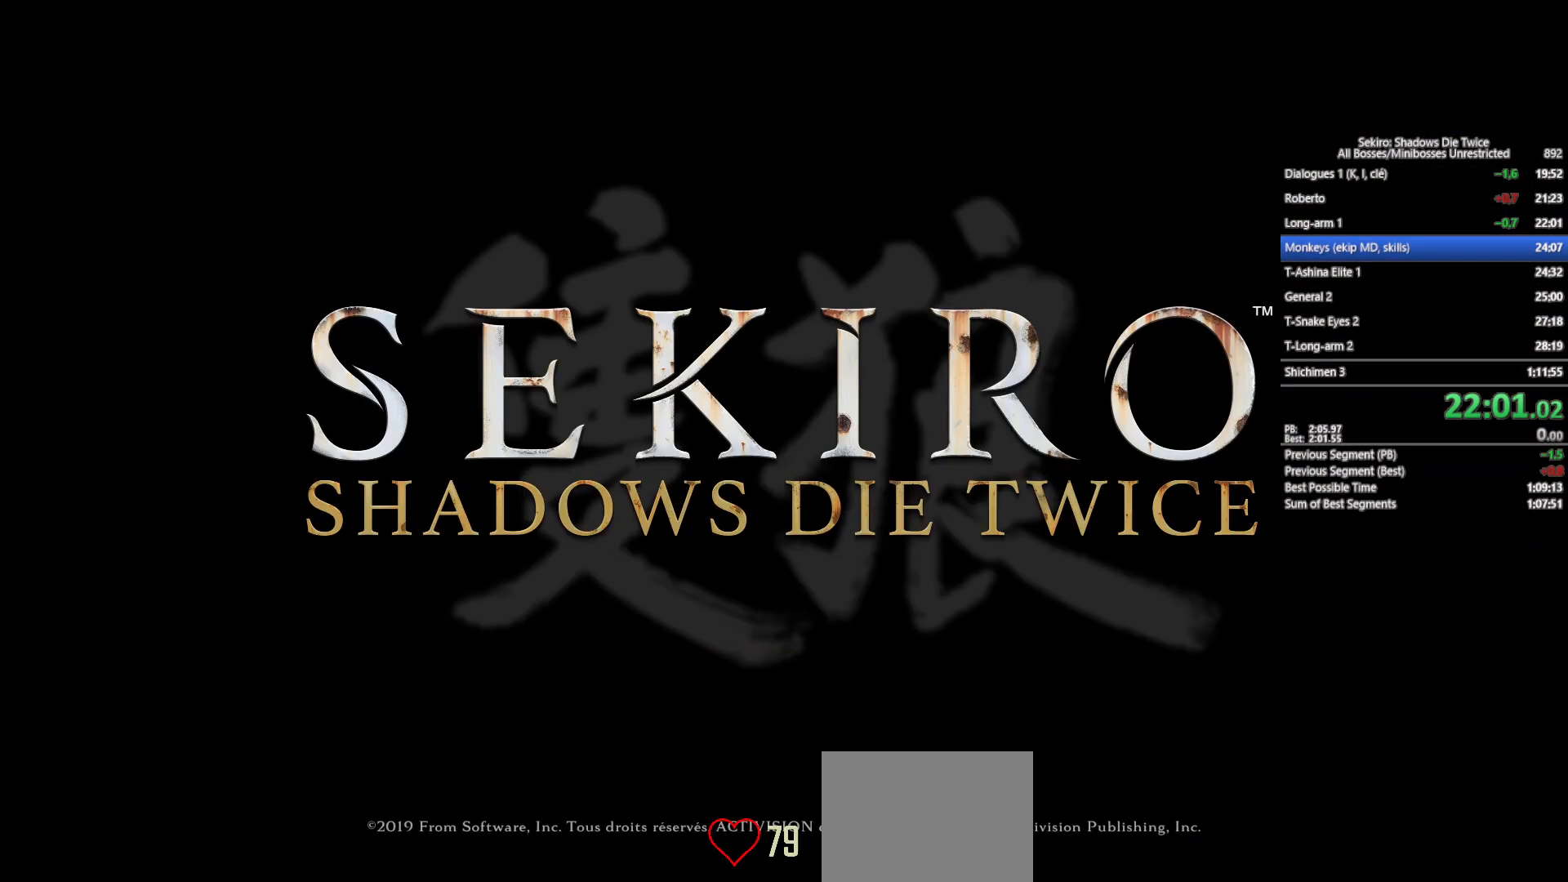
{"buttons": ["A"], "left_stick": "center", "right_stick": "center", "events": [[50, "A", "down"], [183, "A", "up"], [267, "A", "down"], [383, "A", "up"], [483, "A", "down"]]}
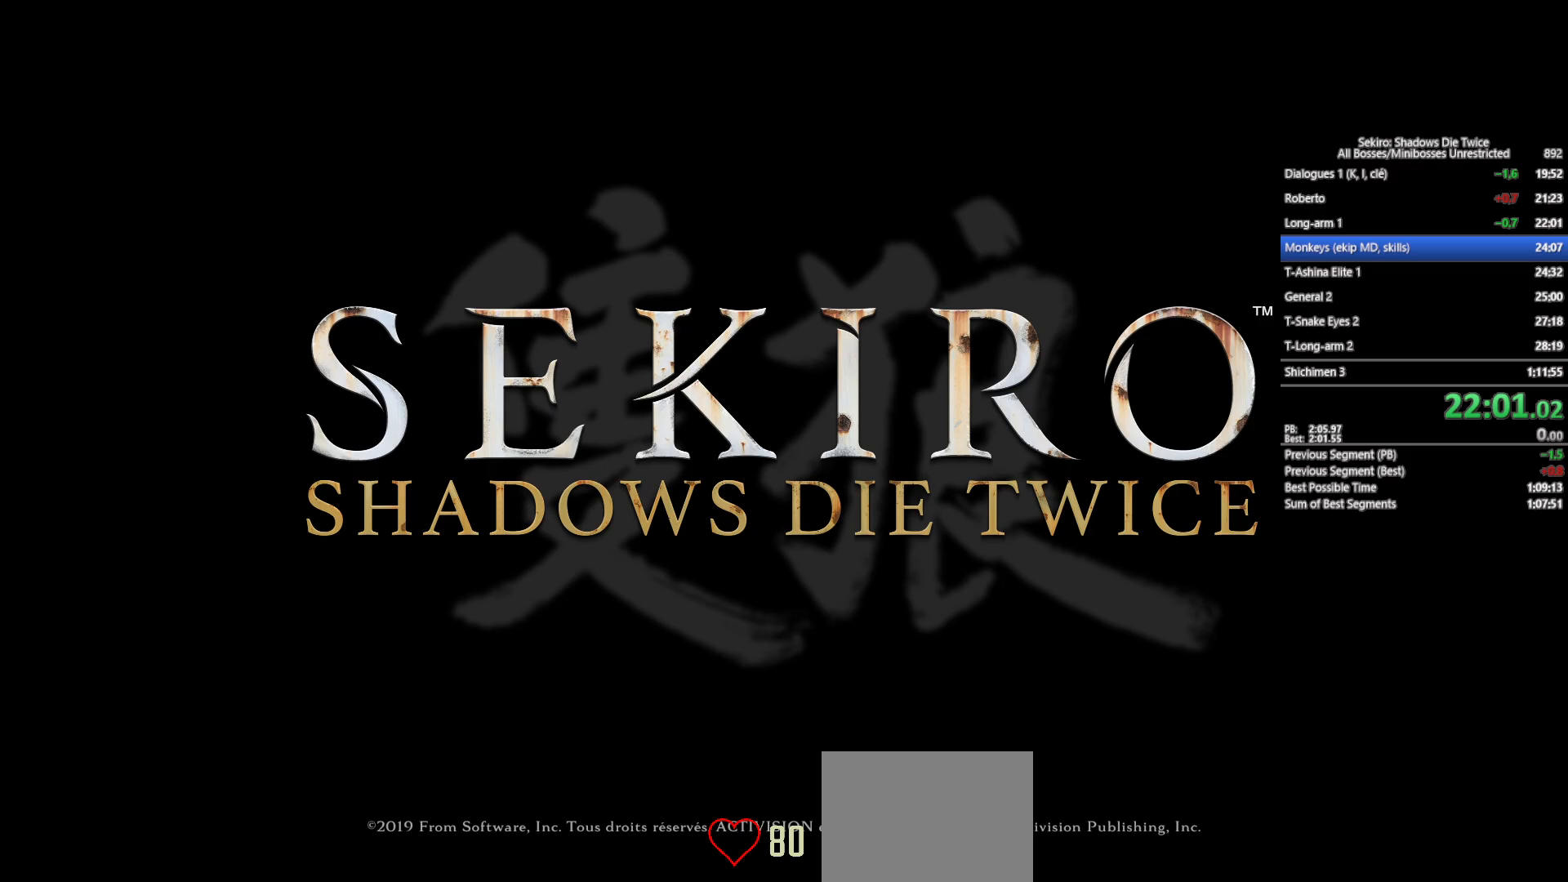
{"buttons": ["A"], "left_stick": "center", "right_stick": "center", "events": [[100, "A", "up"], [183, "A", "down"], [300, "A", "up"], [400, "A", "down"]]}
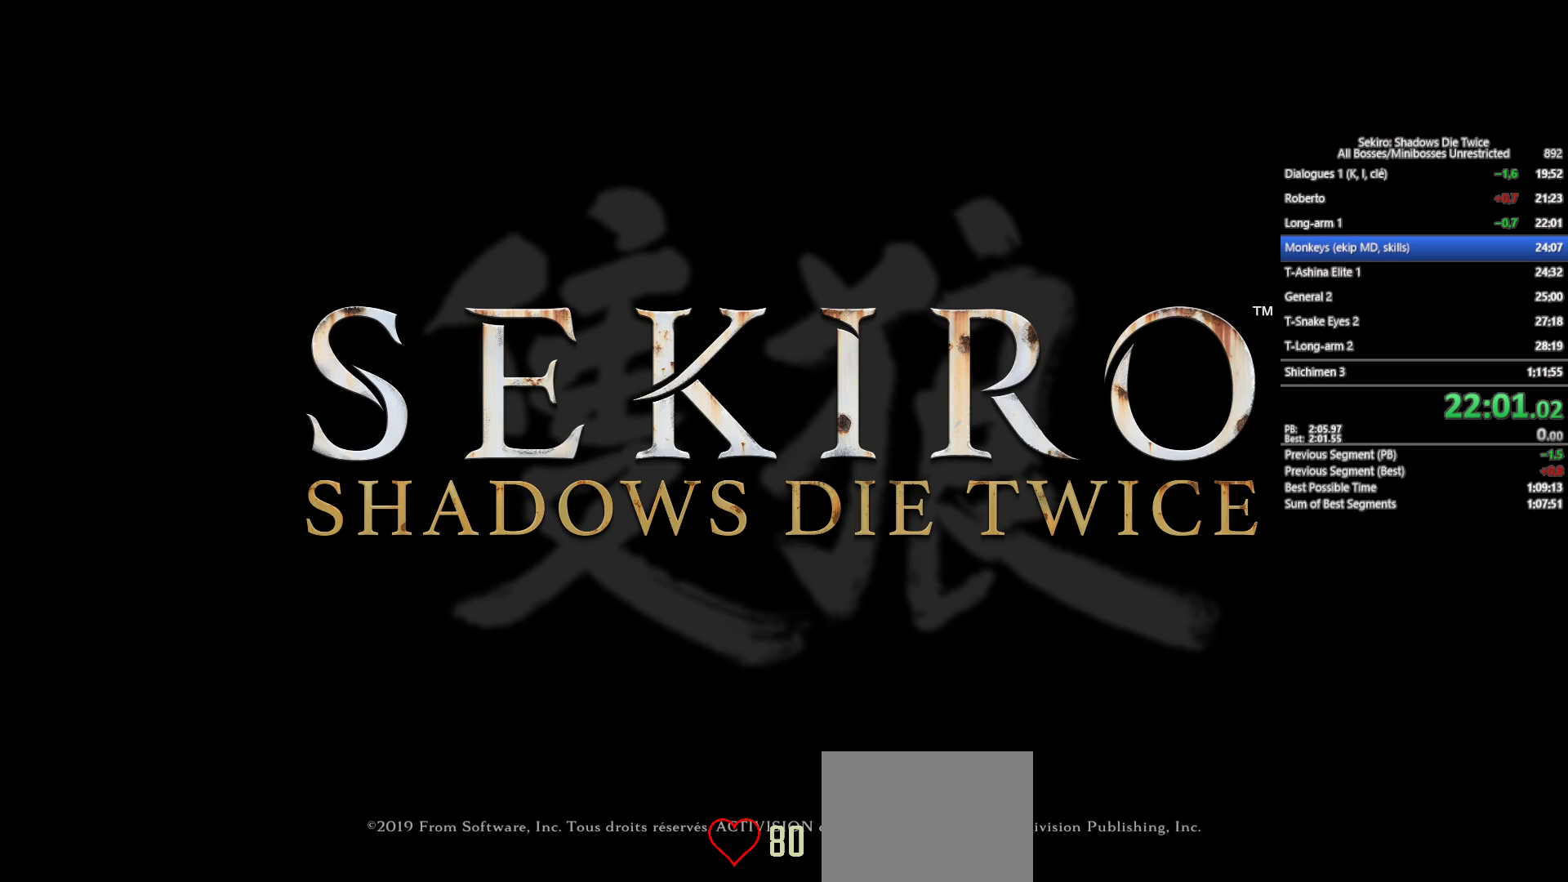
{"buttons": [], "left_stick": "center", "right_stick": "center", "events": [[17, "A", "up"], [117, "A", "down"], [217, "A", "up"], [317, "A", "down"], [417, "A", "up"]]}
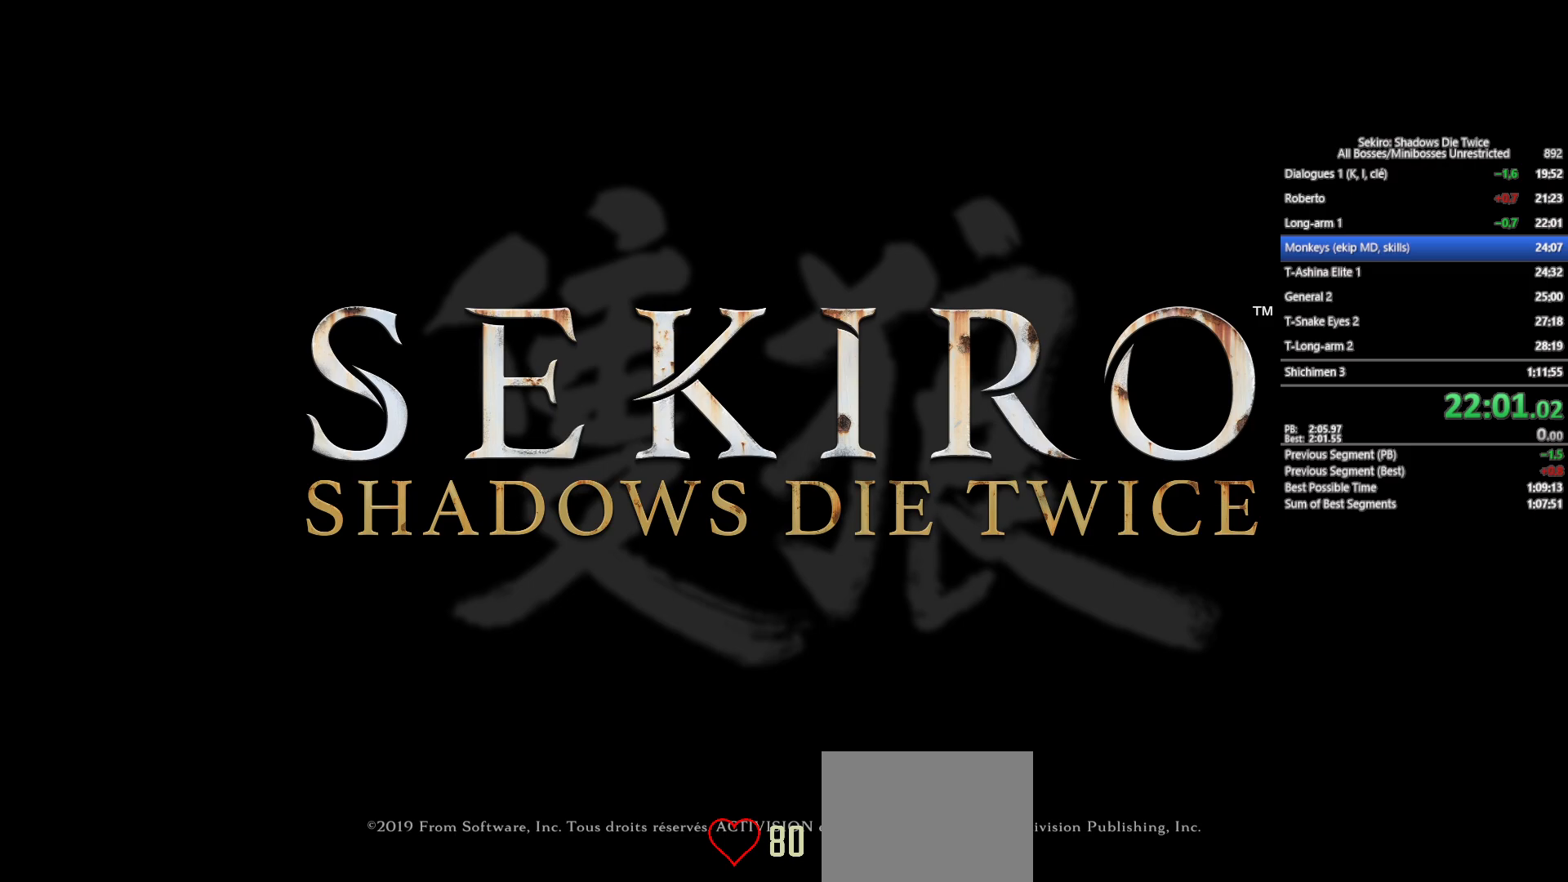
{"buttons": ["A"], "left_stick": "center", "right_stick": "center", "events": [[17, "A", "down"], [133, "A", "up"], [217, "A", "down"], [333, "A", "up"], [417, "A", "down"]]}
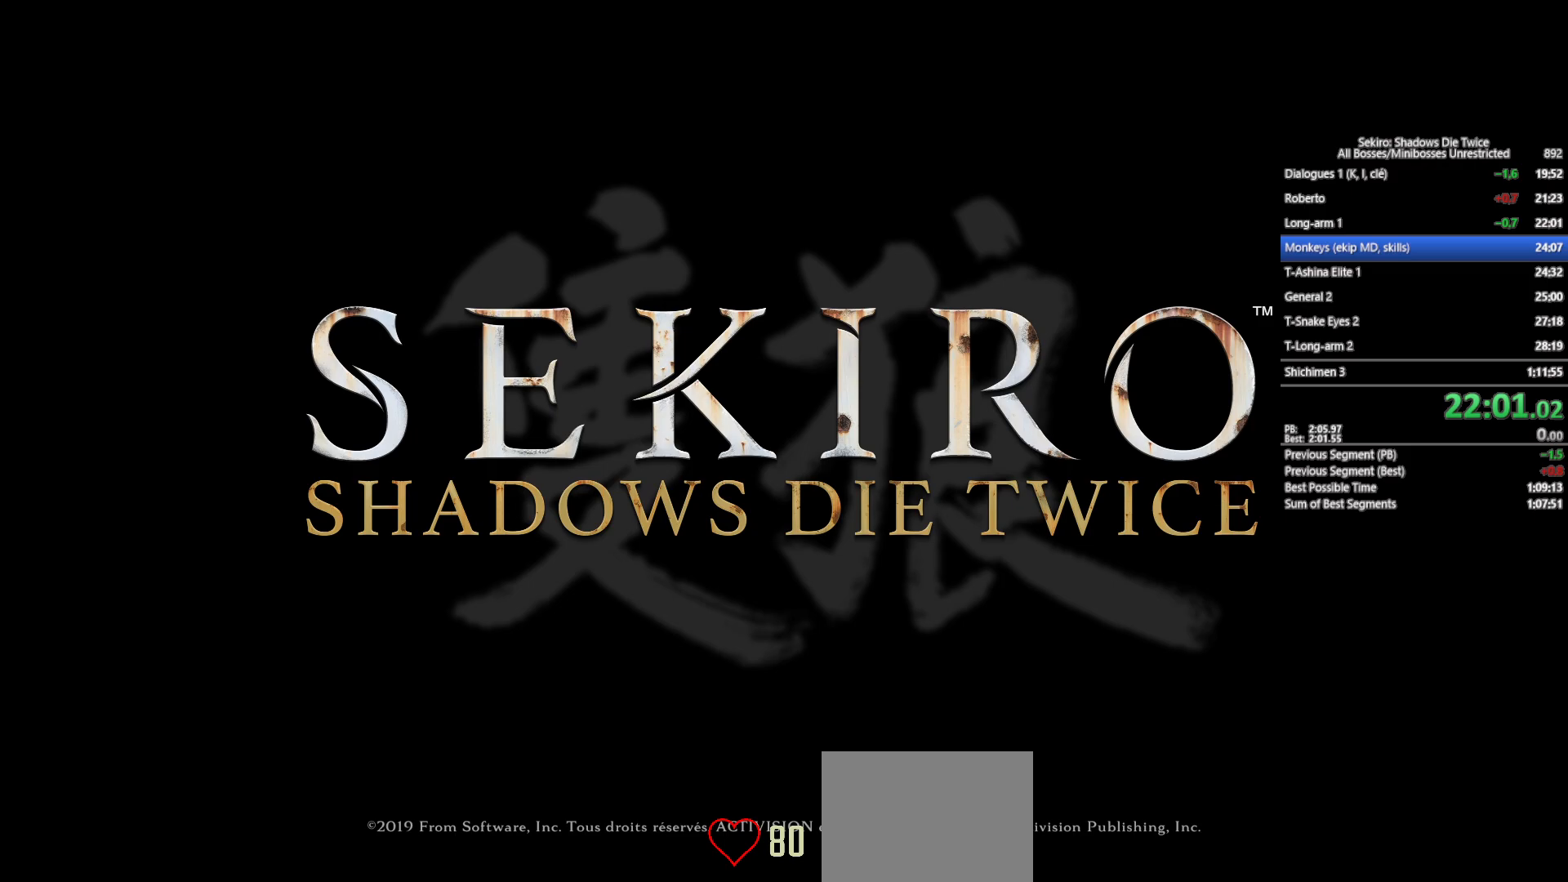
{"buttons": [], "left_stick": "center", "right_stick": "center", "events": [[33, "A", "up"], [117, "A", "down"], [217, "A", "up"], [300, "A", "down"], [433, "A", "up"]]}
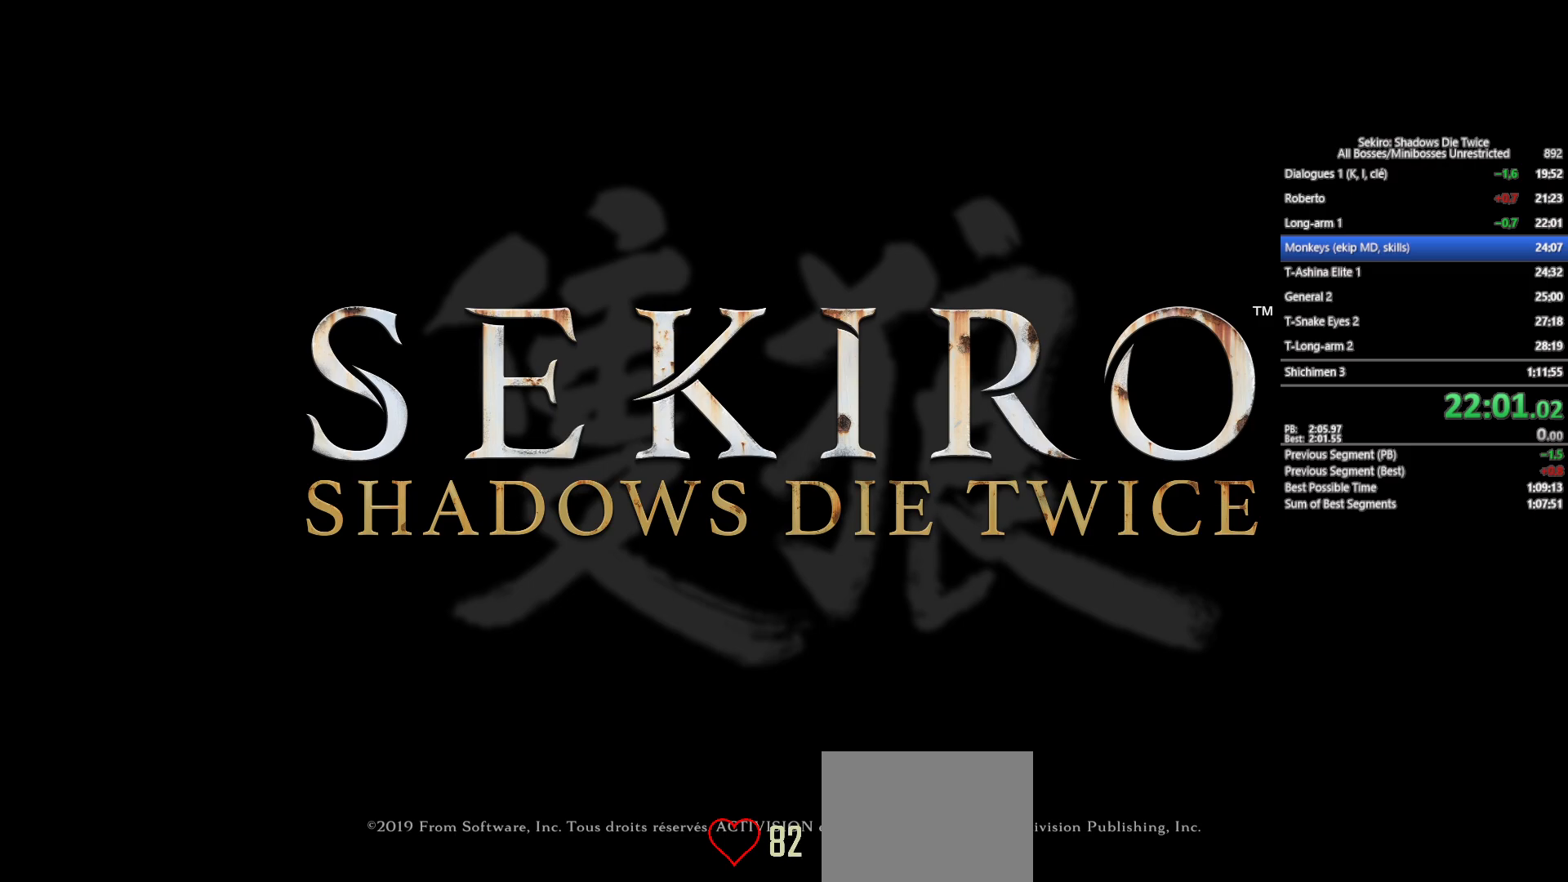
{"buttons": [], "left_stick": "center", "right_stick": "center", "events": [[17, "A", "down"], [133, "A", "up"], [217, "A", "down"], [317, "A", "up"], [400, "A", "down"], [500, "A", "up"]]}
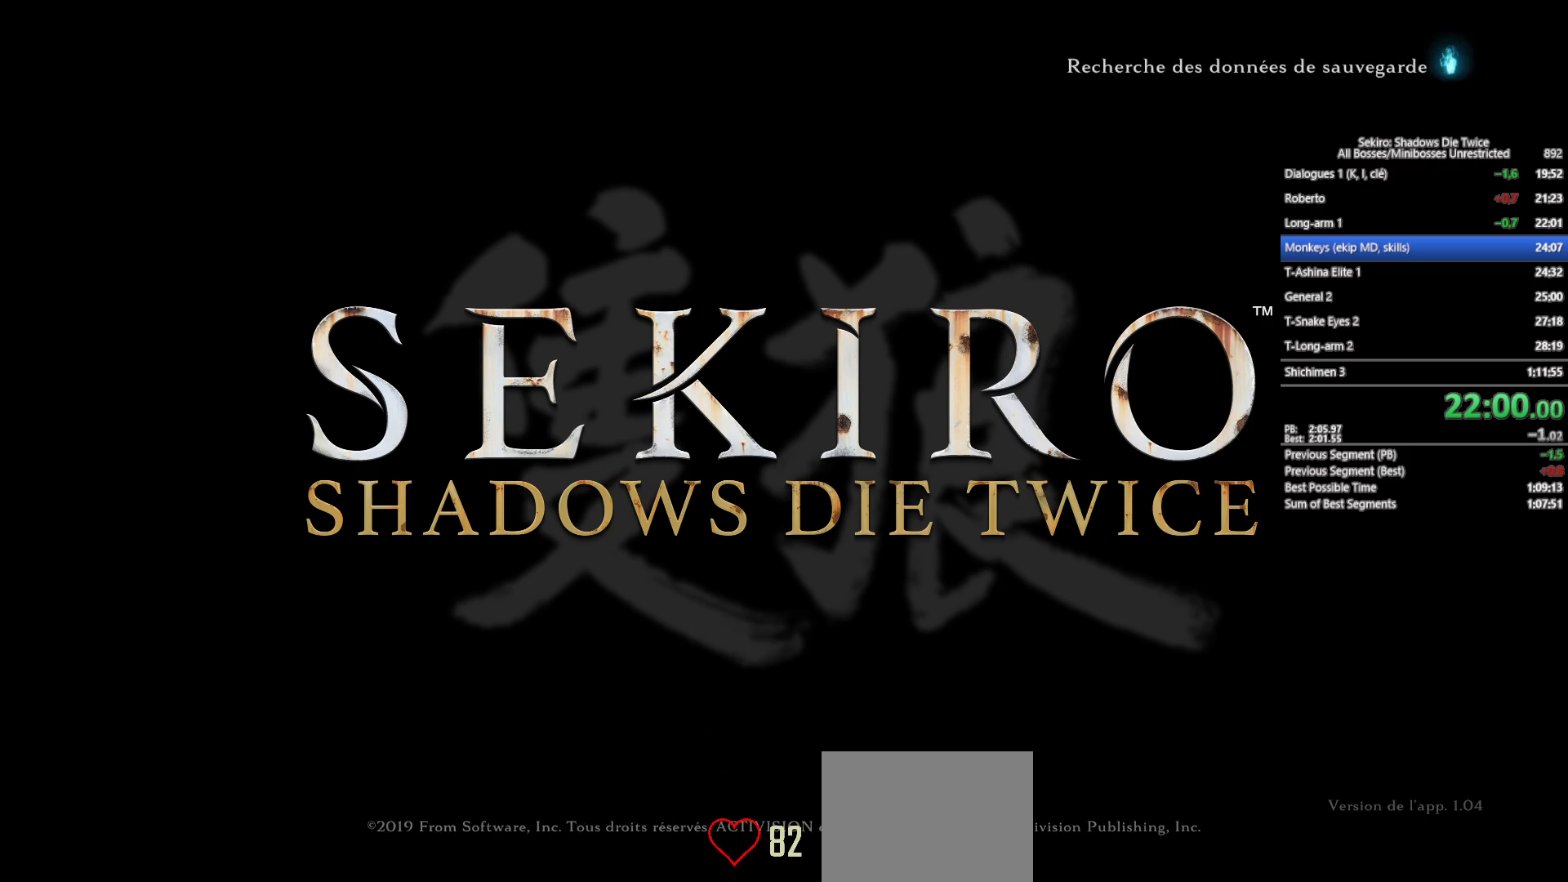
{"buttons": [], "left_stick": "center", "right_stick": "center", "events": [[83, "A", "down"], [183, "A", "up"], [250, "A", "down"], [367, "A", "up"]]}